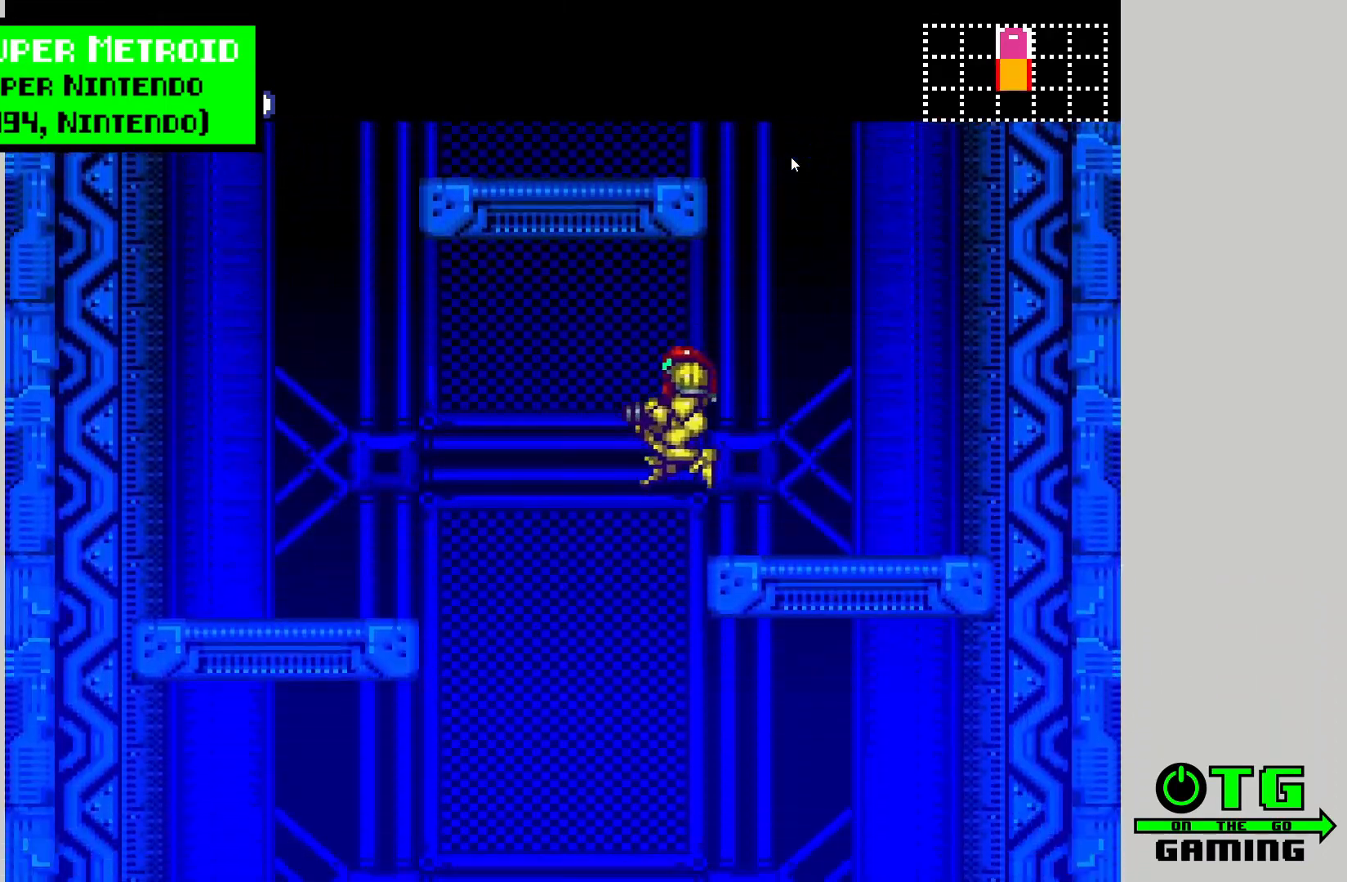
Gameplay with a controller (PlayStation layout); each line is a JSON object with the inputs held at the frame after it. "events" lists button and stick changes between this image and that frame as [ms after this image, input, new state], when the widget could be followed in between. Not read: HOME.
{"buttons": ["DPAD_RIGHT"], "left_stick": "center", "right_stick": "center", "events": [[117, "DPAD_LEFT", "up"], [183, "DPAD_RIGHT", "down"]]}
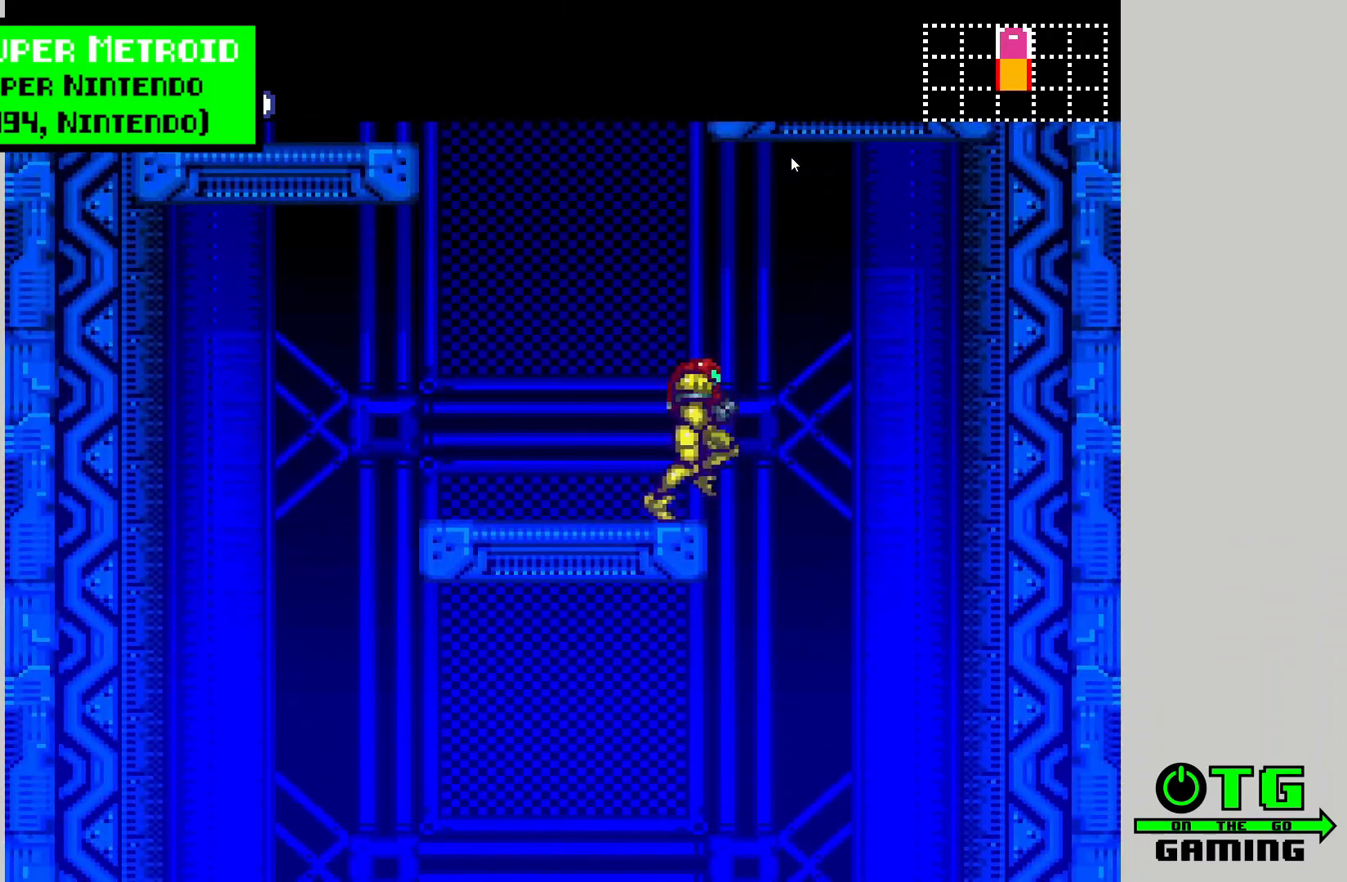
{"buttons": [], "left_stick": "center", "right_stick": "center", "events": [[217, "DPAD_RIGHT", "up"], [300, "DPAD_LEFT", "down"], [433, "DPAD_LEFT", "up"]]}
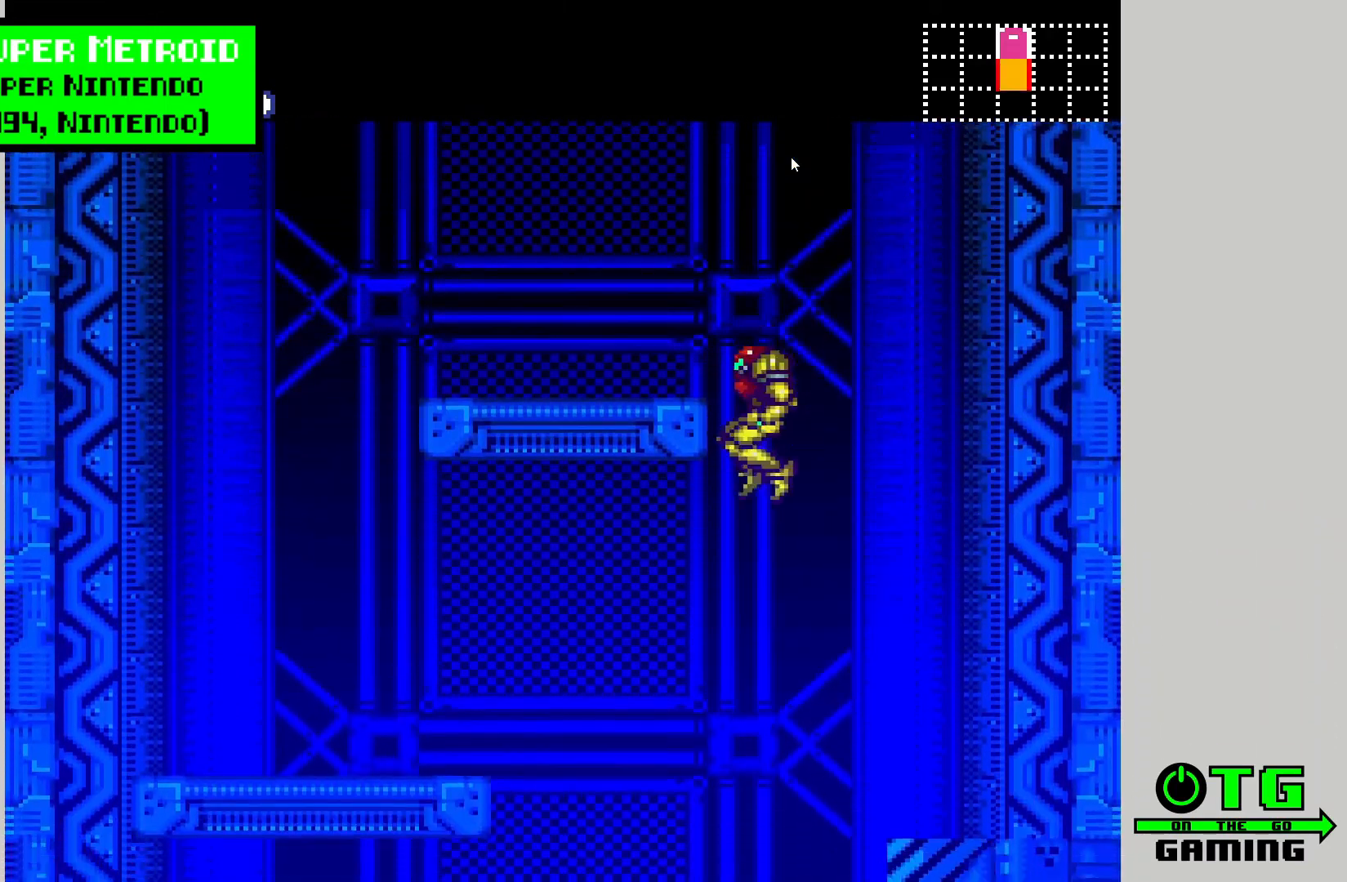
{"buttons": [], "left_stick": "center", "right_stick": "center", "events": [[133, "DPAD_RIGHT", "down"], [217, "DPAD_RIGHT", "up"], [367, "DPAD_LEFT", "down"], [450, "DPAD_LEFT", "up"]]}
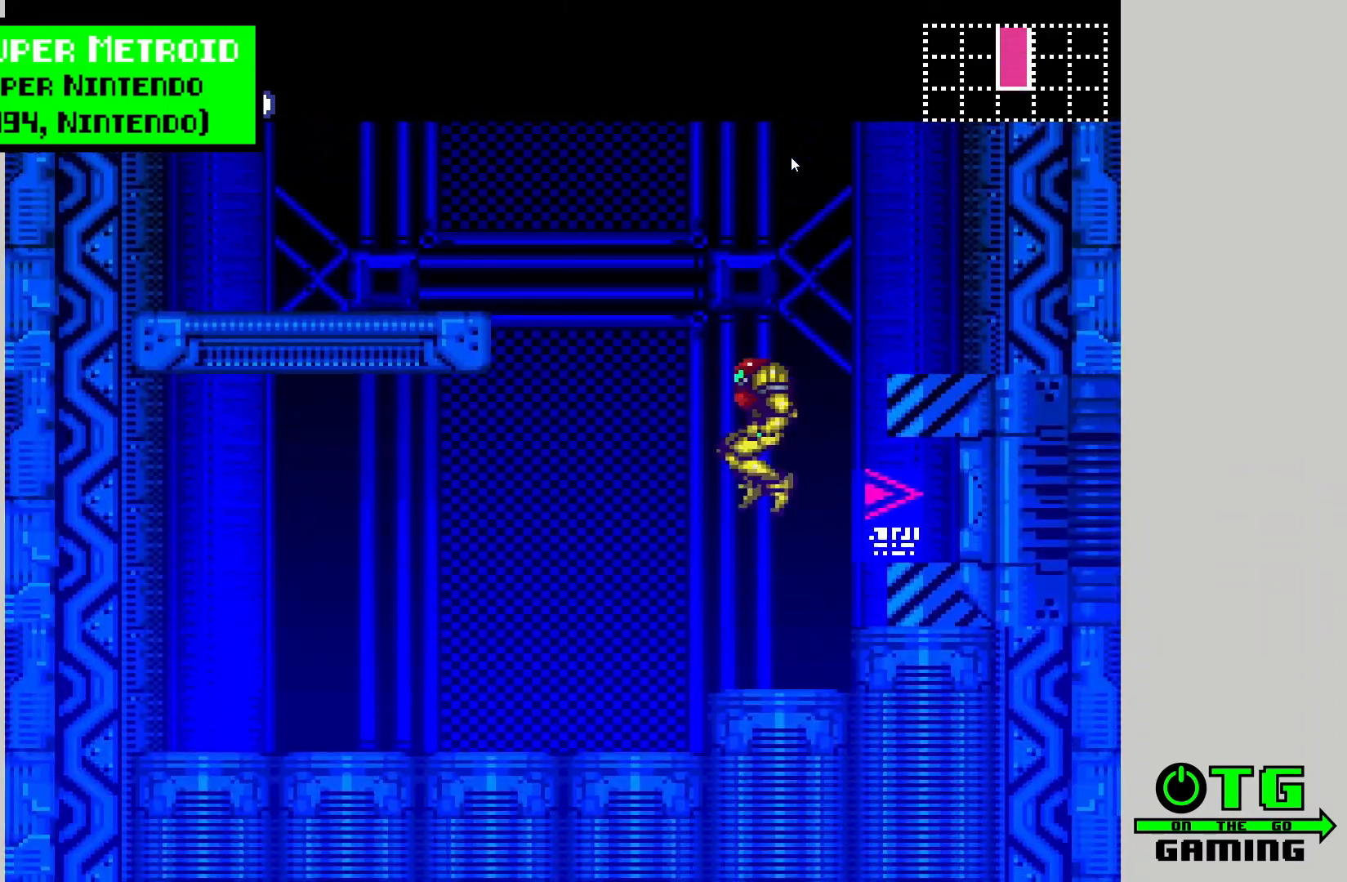
{"buttons": ["DPAD_RIGHT"], "left_stick": "center", "right_stick": "center", "events": [[67, "DPAD_RIGHT", "down"], [317, "DPAD_RIGHT", "up"], [367, "DPAD_RIGHT", "down"]]}
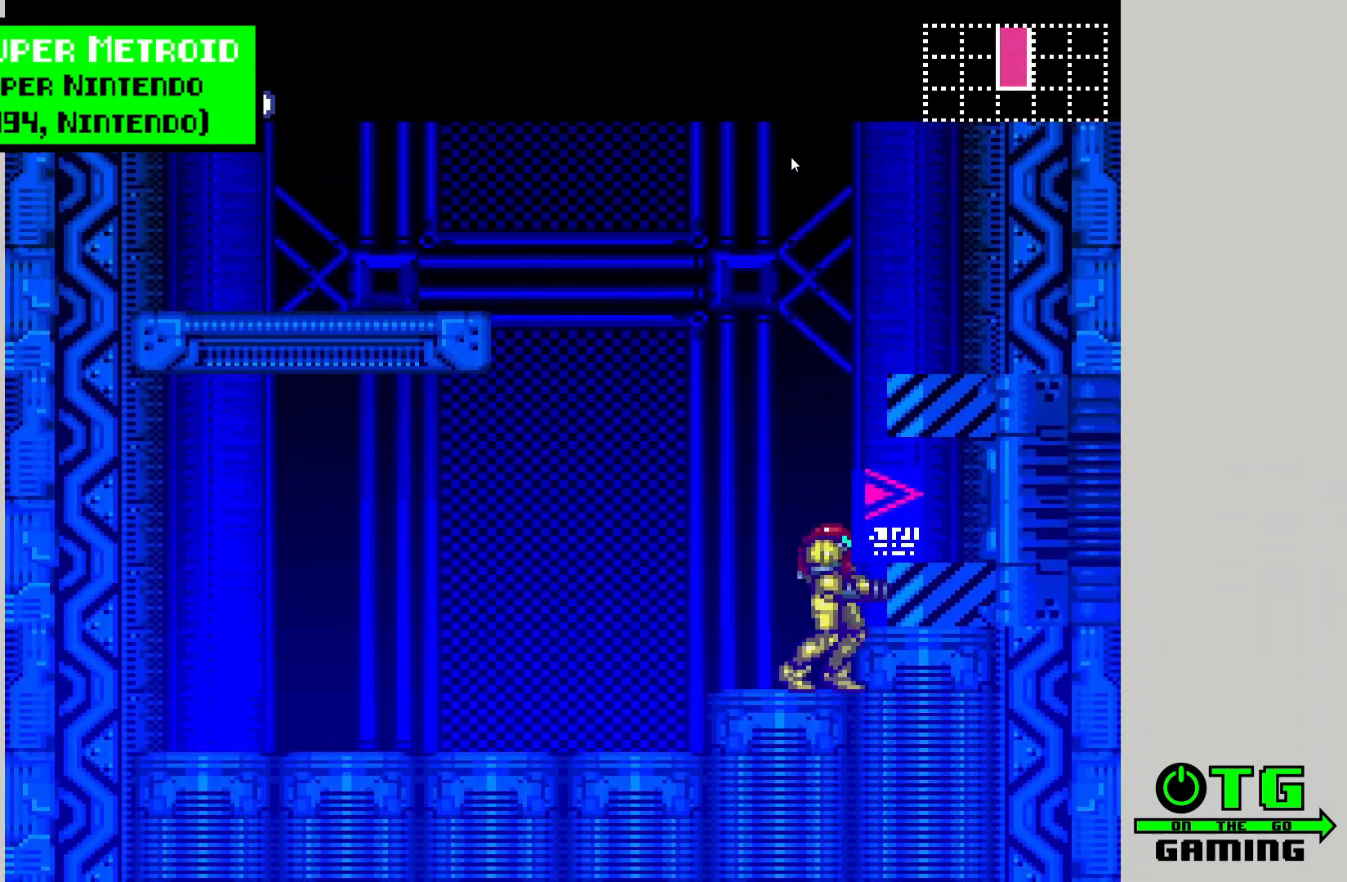
{"buttons": ["CIRCLE", "DPAD_RIGHT"], "left_stick": "center", "right_stick": "center", "events": [[17, "CIRCLE", "down"], [100, "CIRCLE", "up"], [467, "CIRCLE", "down"]]}
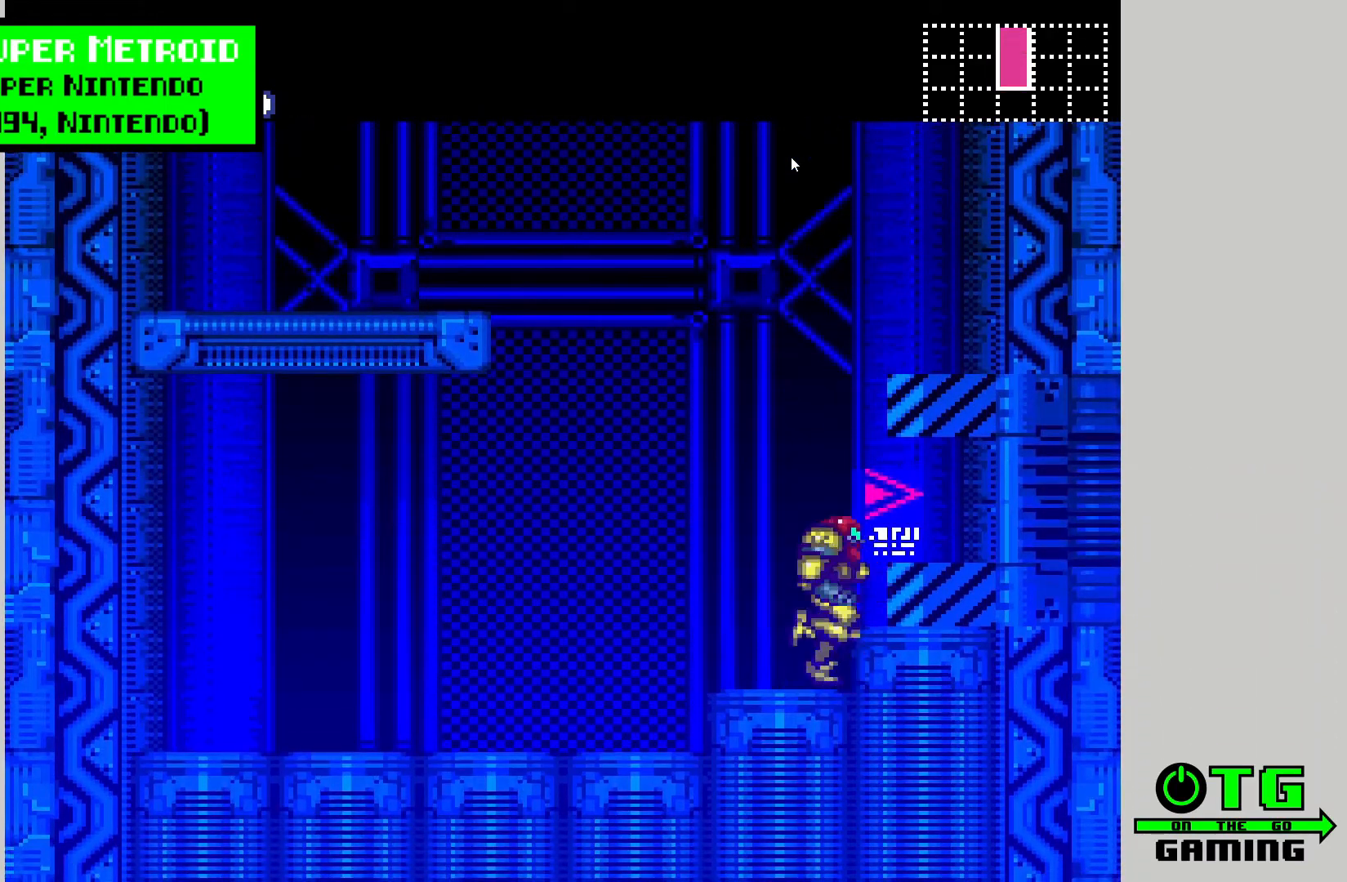
{"buttons": ["DPAD_RIGHT"], "left_stick": "center", "right_stick": "center", "events": [[67, "CIRCLE", "up"]]}
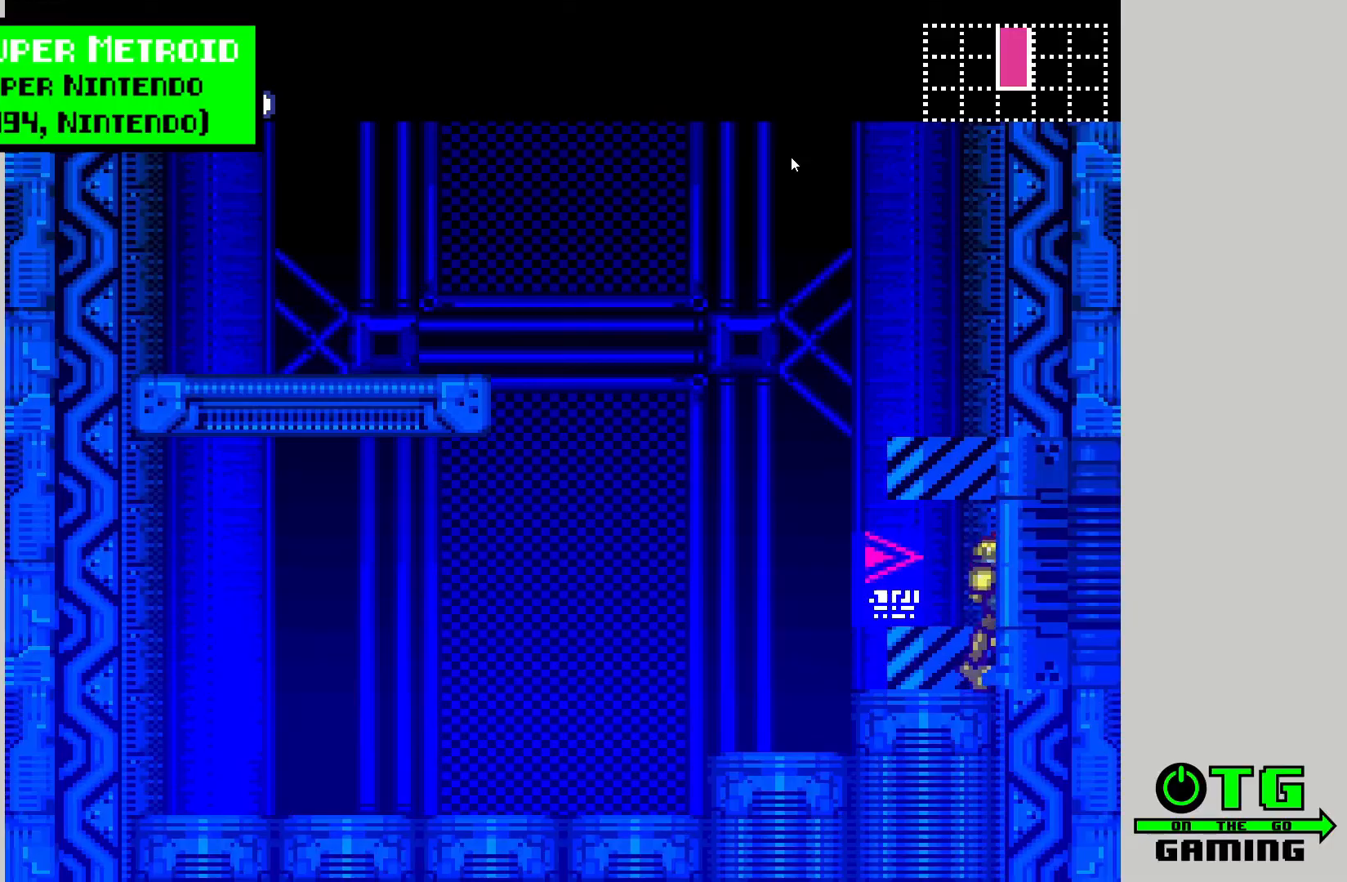
{"buttons": ["DPAD_RIGHT"], "left_stick": "center", "right_stick": "center", "events": []}
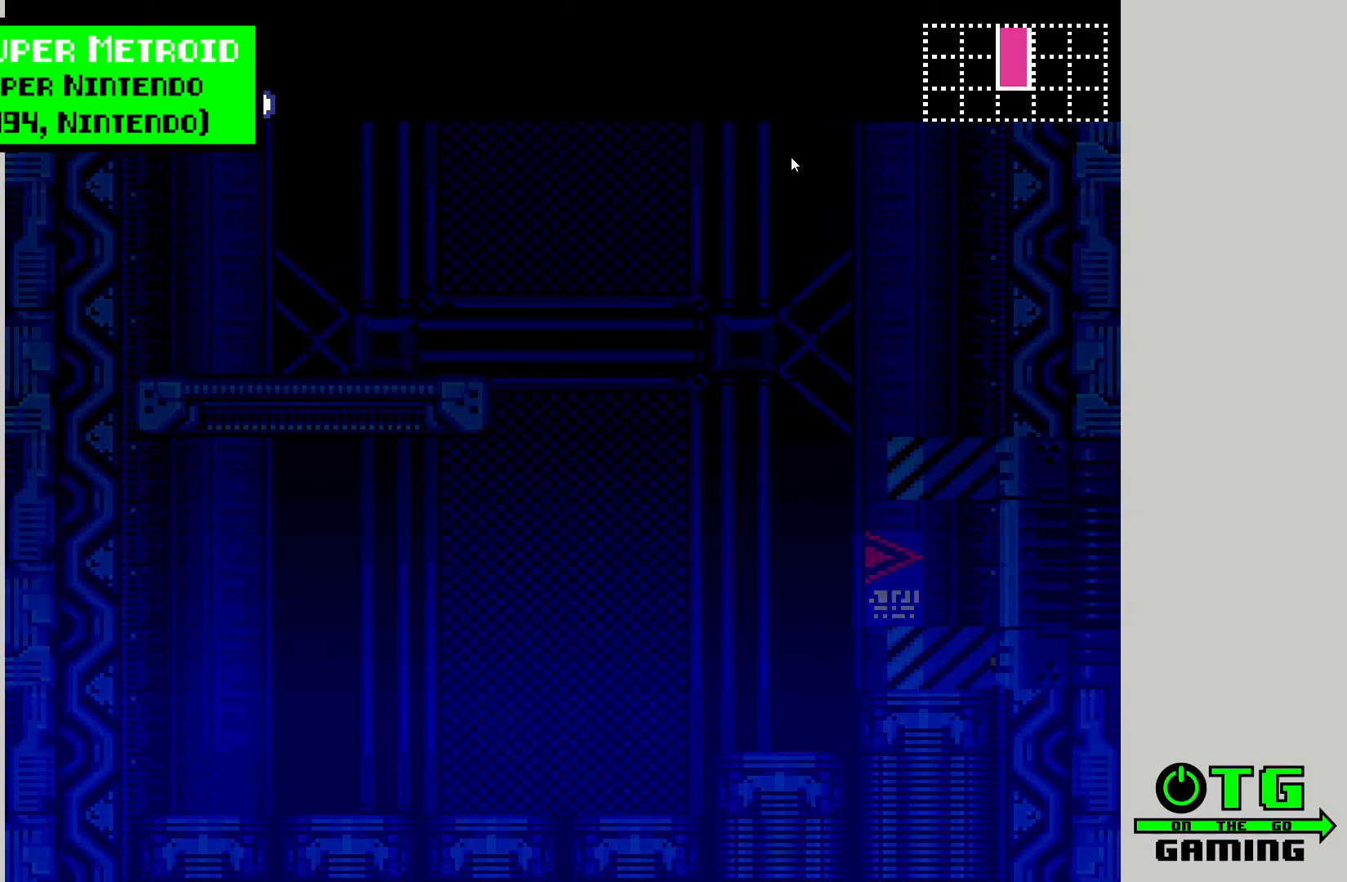
{"buttons": ["DPAD_RIGHT"], "left_stick": "center", "right_stick": "center", "events": []}
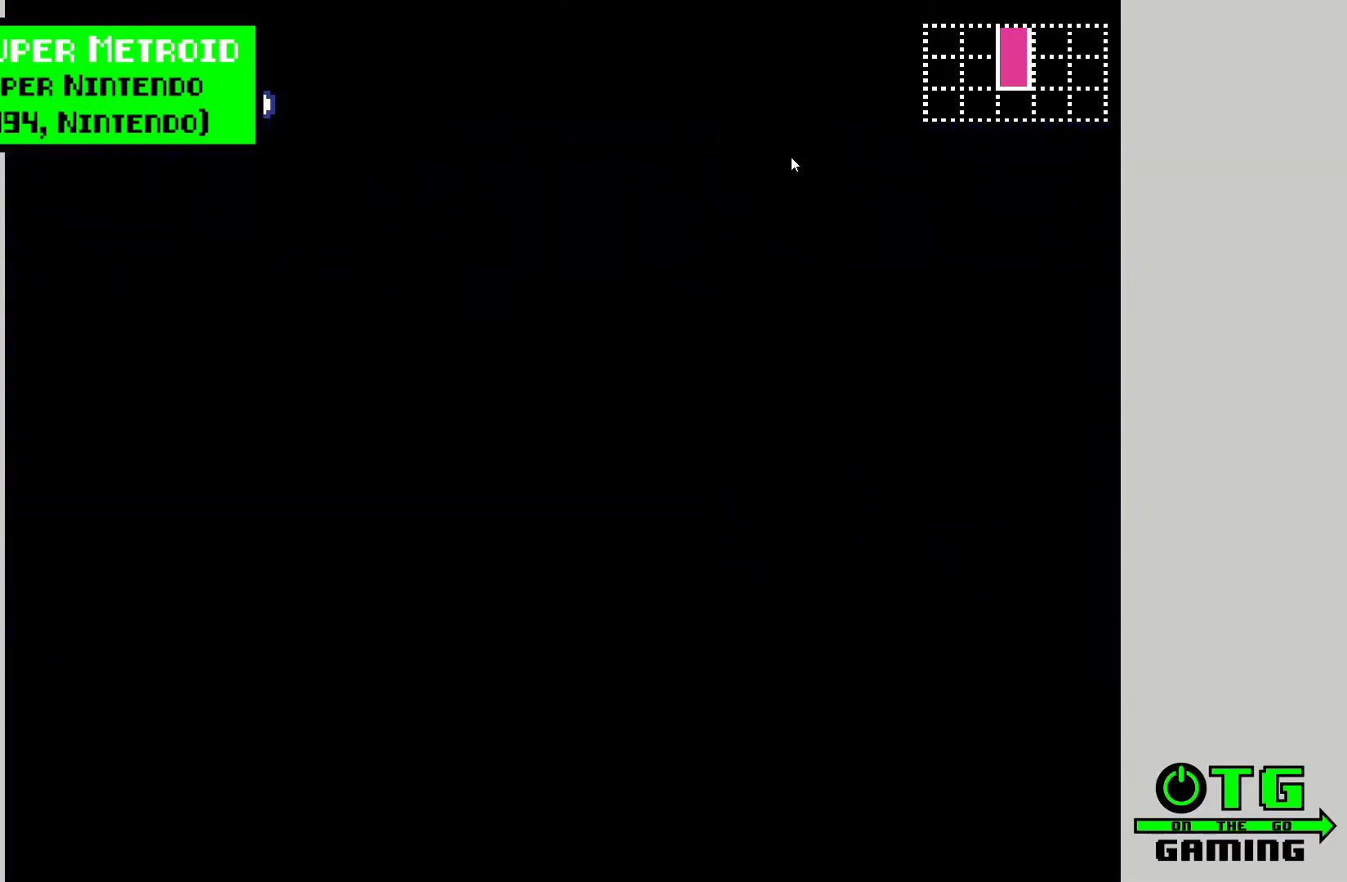
{"buttons": ["DPAD_RIGHT"], "left_stick": "center", "right_stick": "center", "events": []}
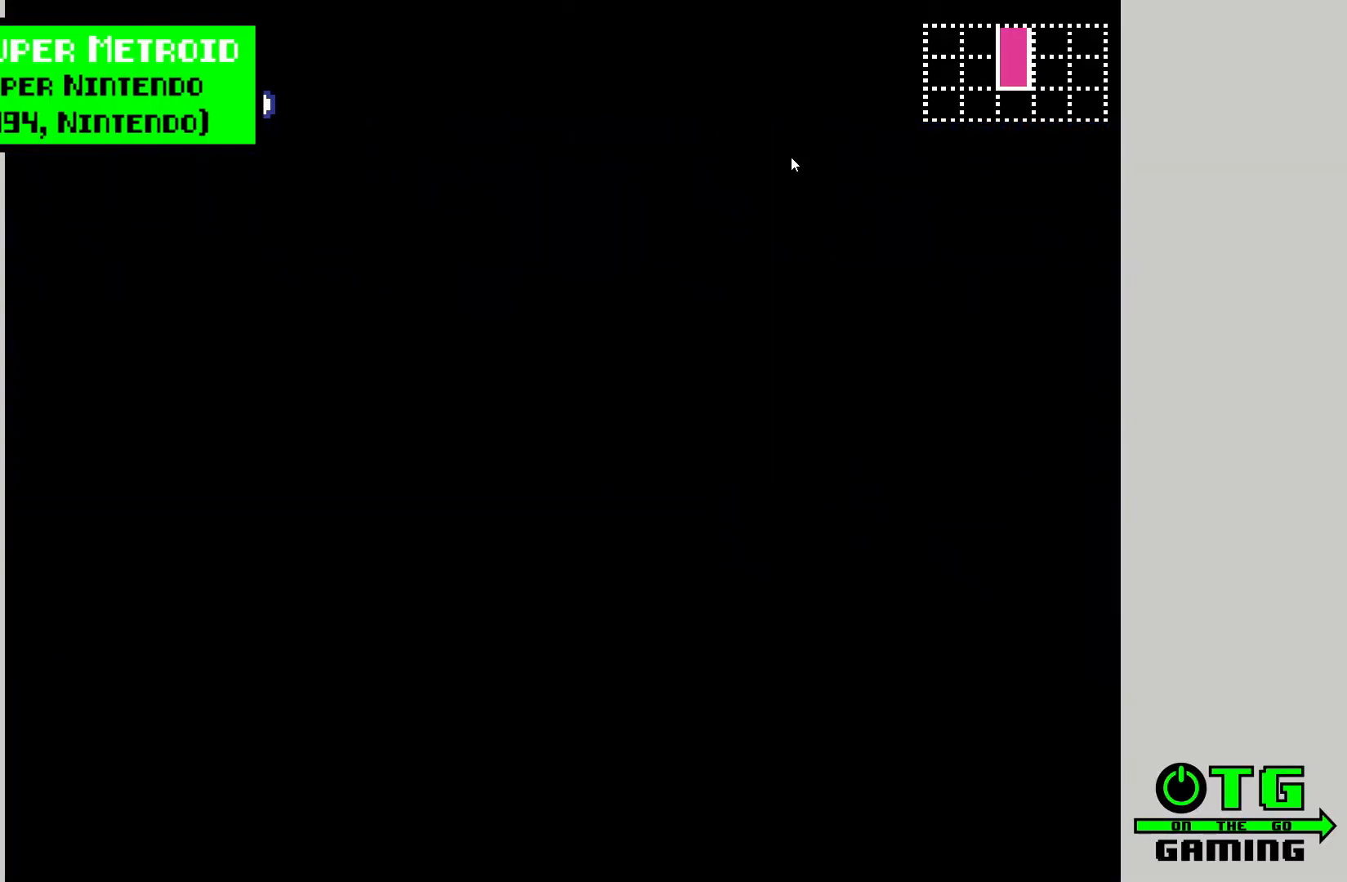
{"buttons": [], "left_stick": "center", "right_stick": "center", "events": [[250, "DPAD_RIGHT", "up"]]}
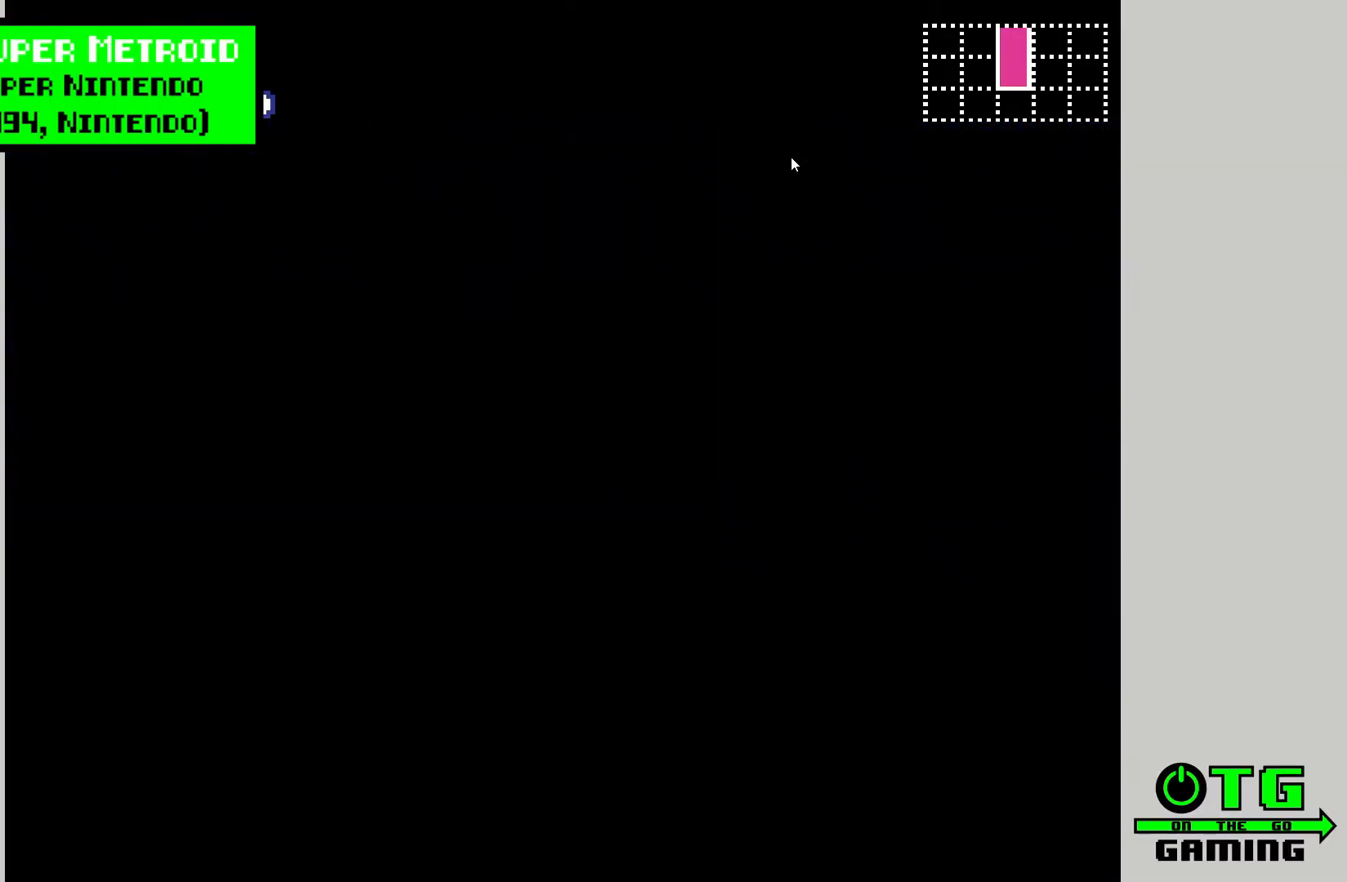
{"buttons": [], "left_stick": "center", "right_stick": "center", "events": []}
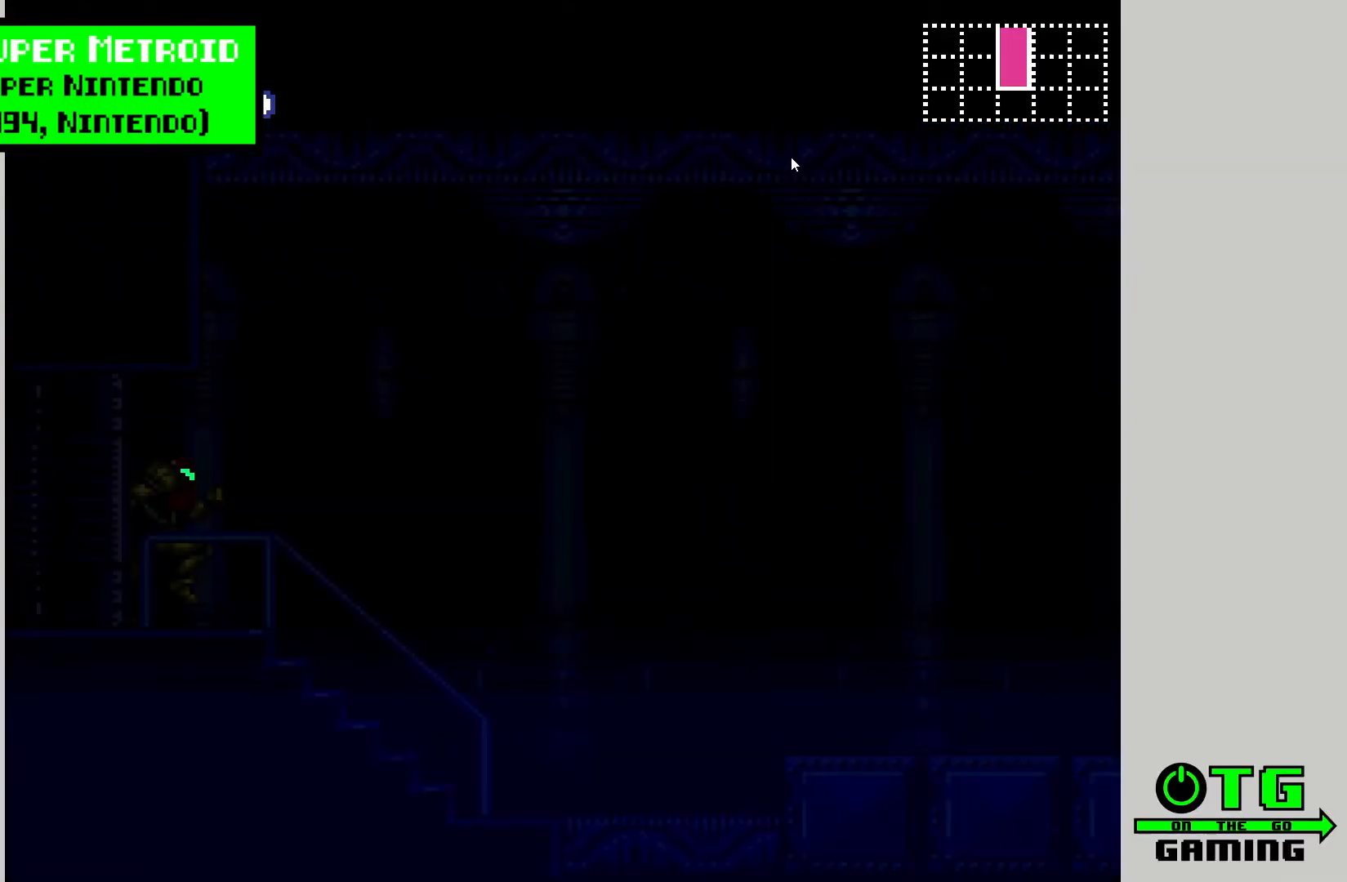
{"buttons": [], "left_stick": "center", "right_stick": "center", "events": []}
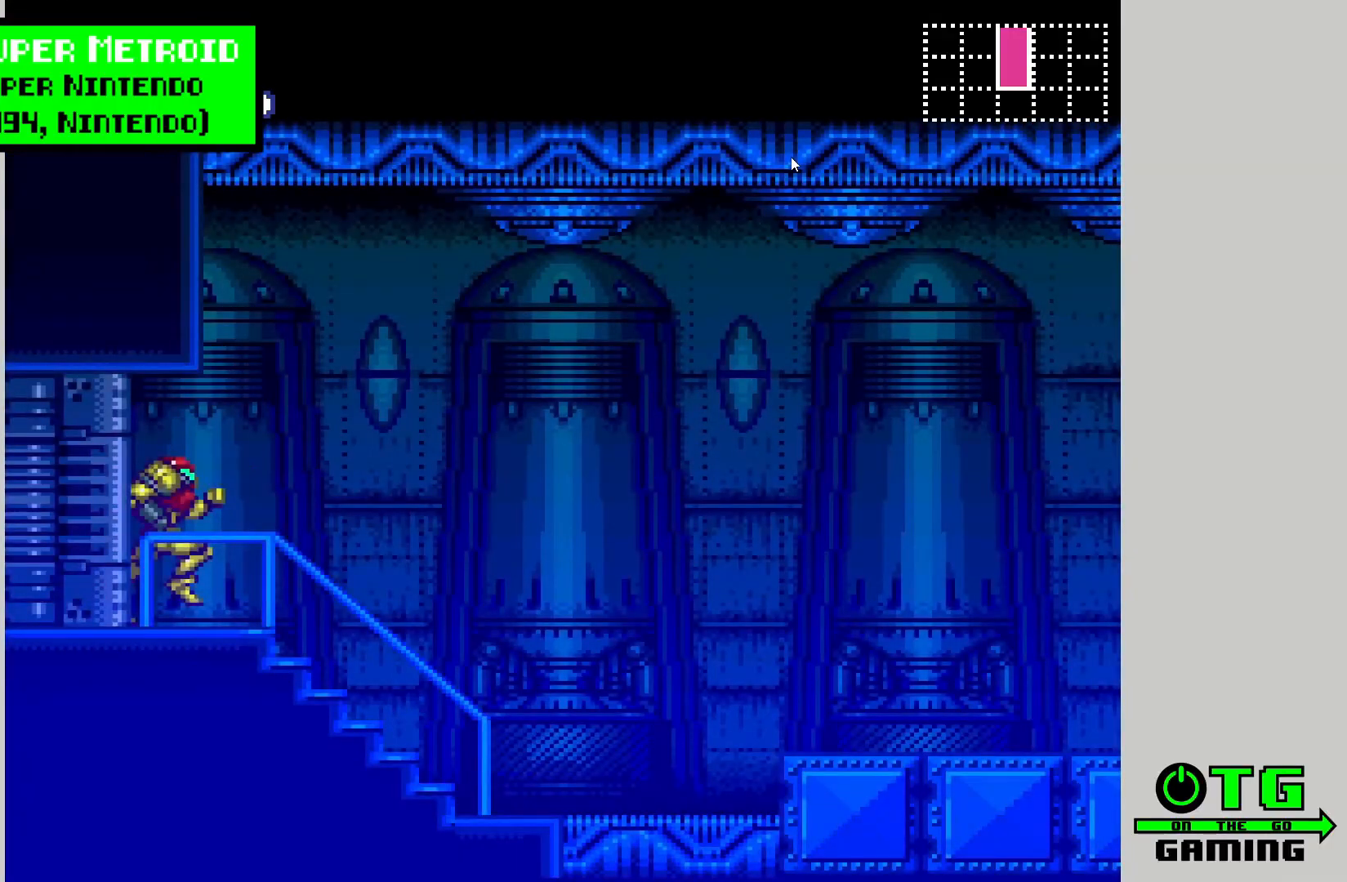
{"buttons": [], "left_stick": "center", "right_stick": "center", "events": []}
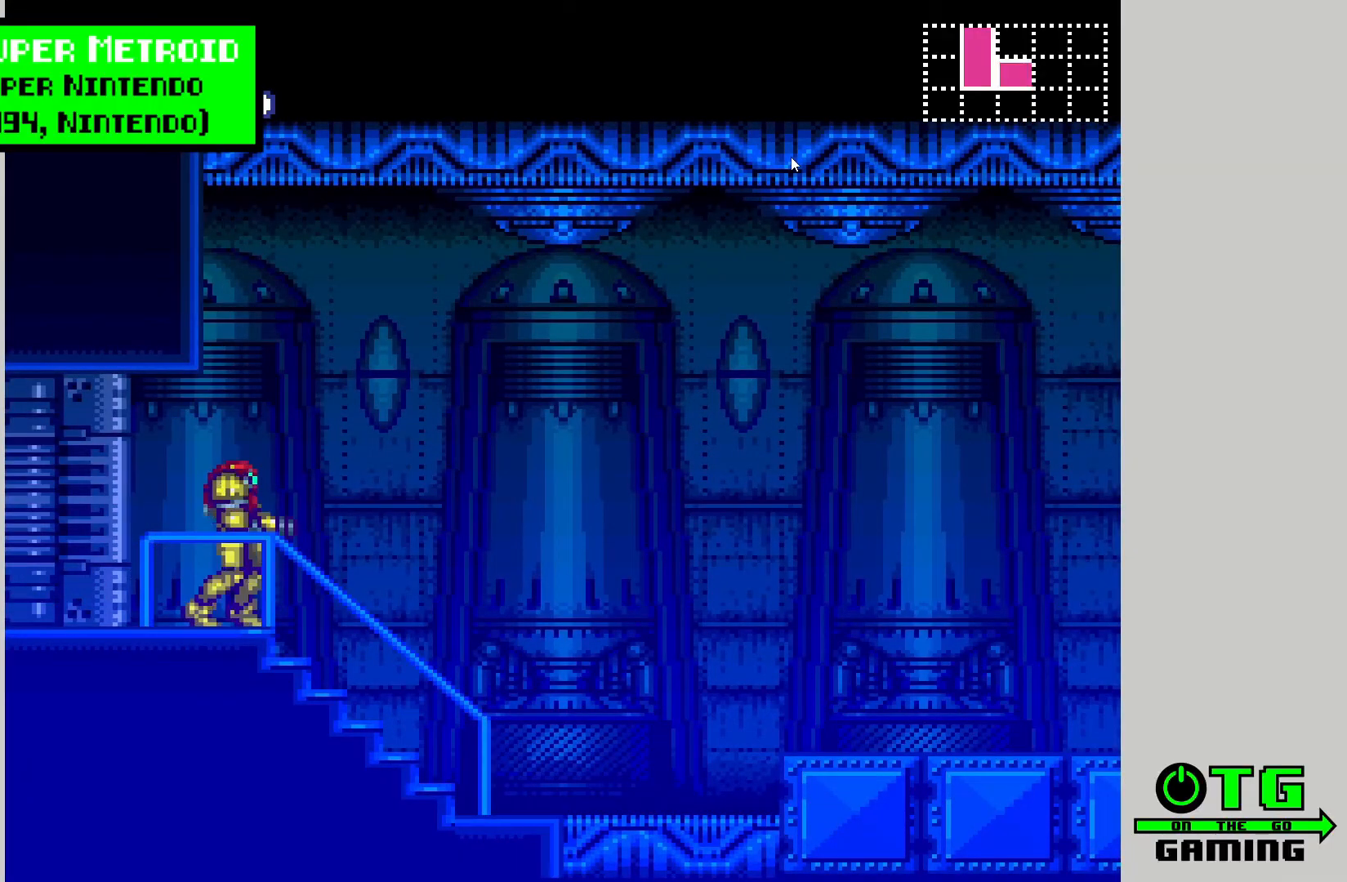
{"buttons": [], "left_stick": "center", "right_stick": "center", "events": [[100, "R1", "down"], [200, "R1", "up"]]}
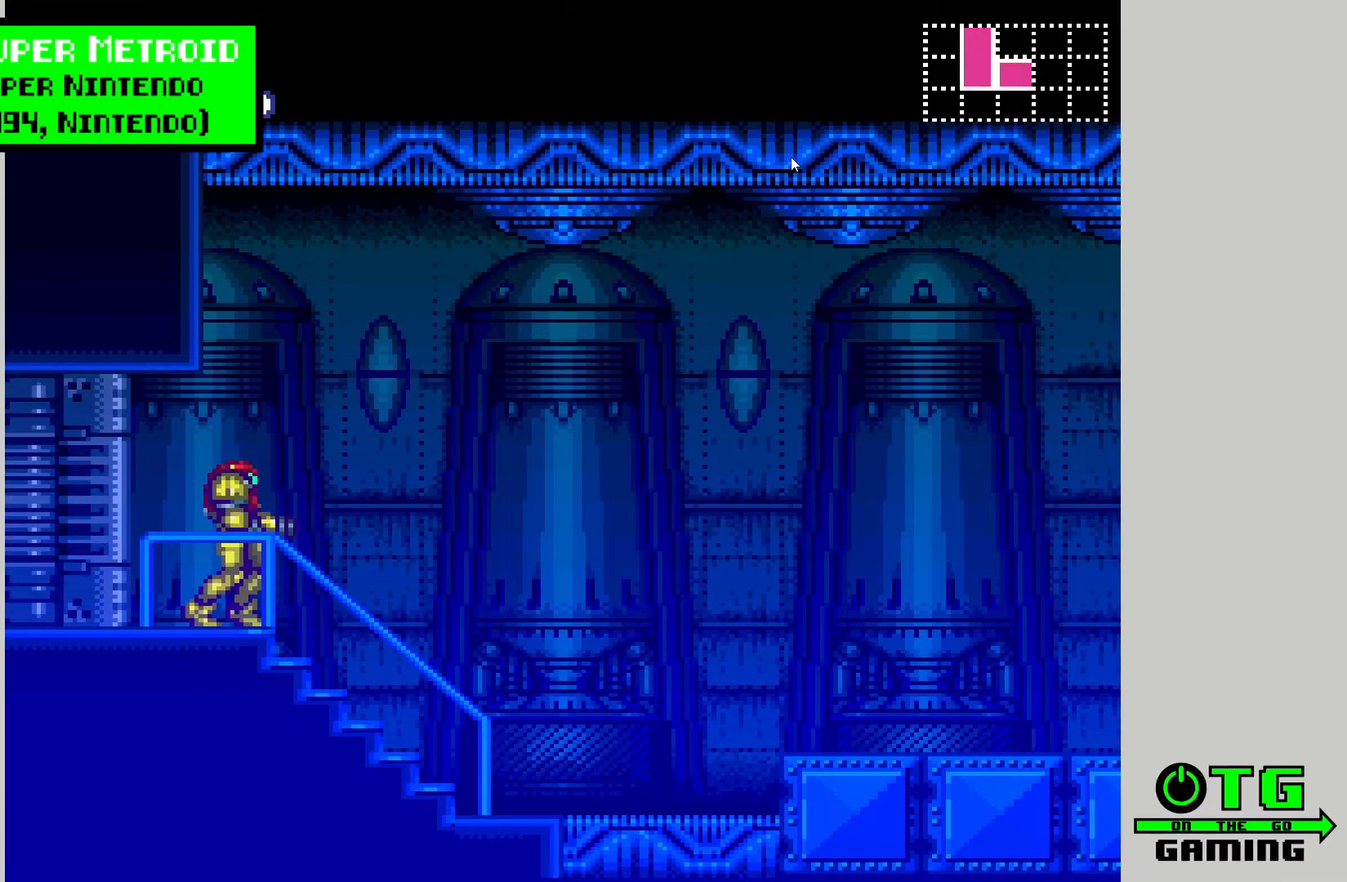
{"buttons": ["L2"], "left_stick": "center", "right_stick": "center", "events": [[467, "L2", "down"]]}
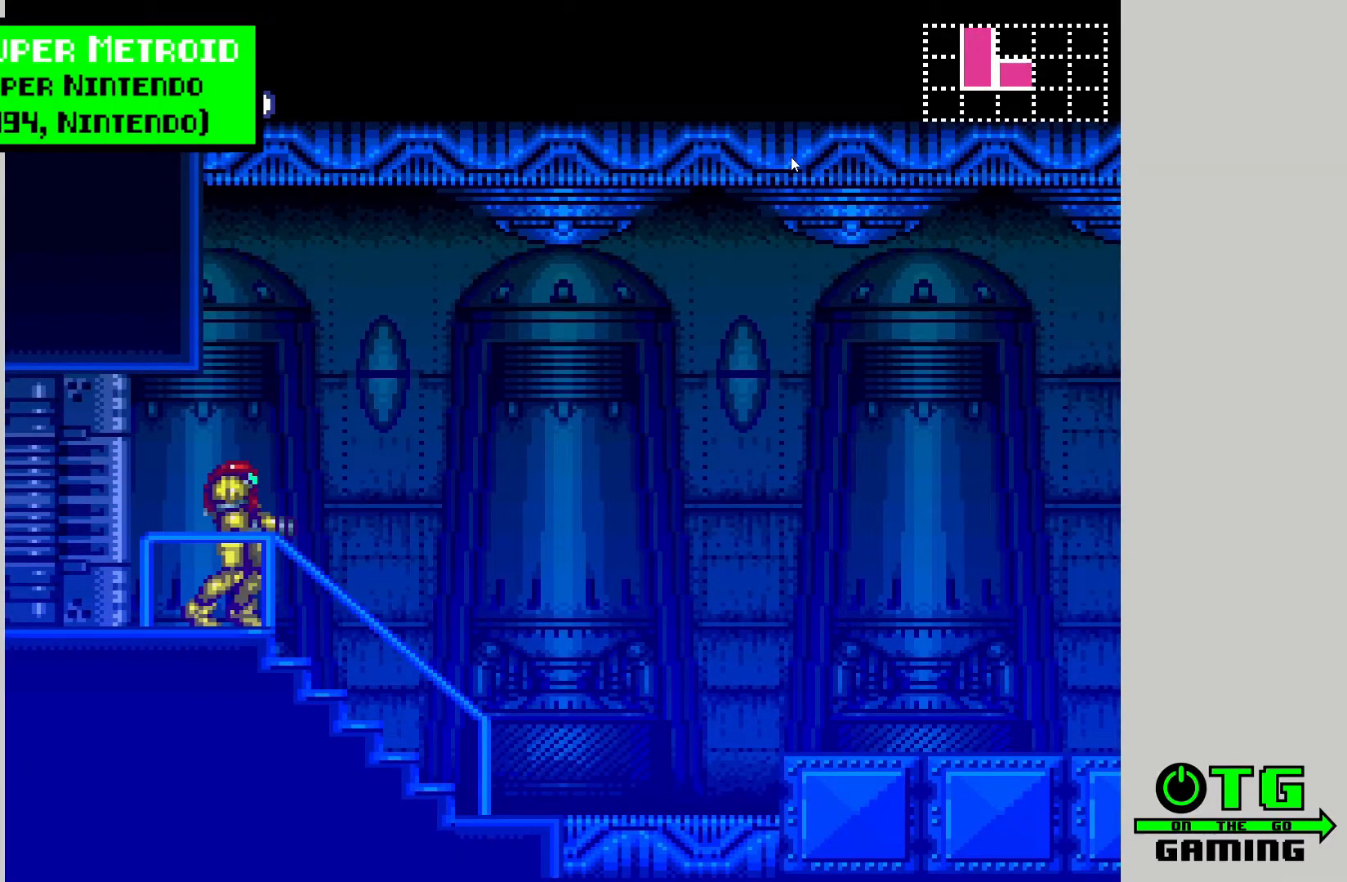
{"buttons": ["DPAD_RIGHT"], "left_stick": "center", "right_stick": "center", "events": [[83, "L2", "up"], [383, "DPAD_RIGHT", "down"]]}
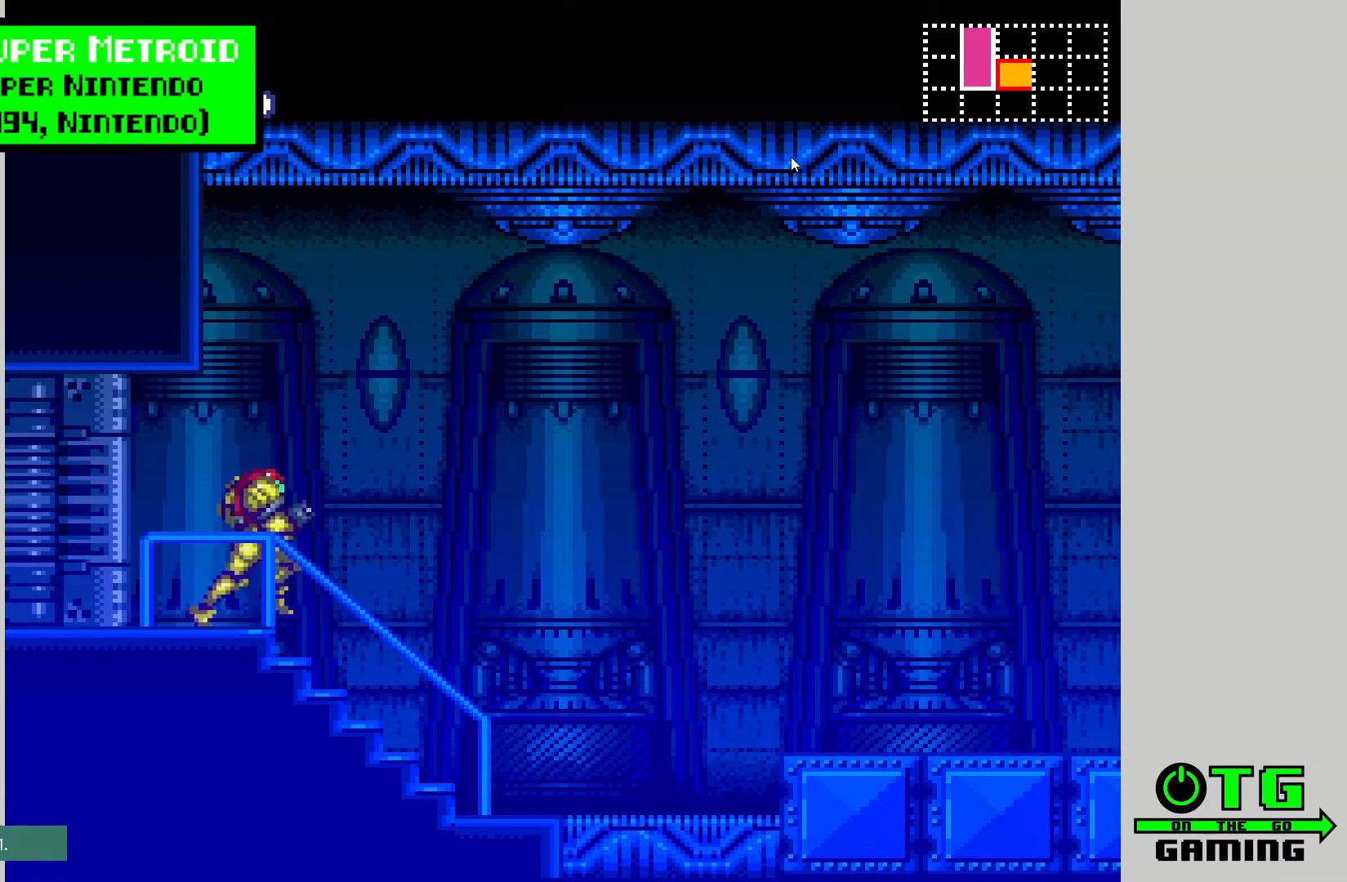
{"buttons": ["DPAD_RIGHT"], "left_stick": "center", "right_stick": "center", "events": []}
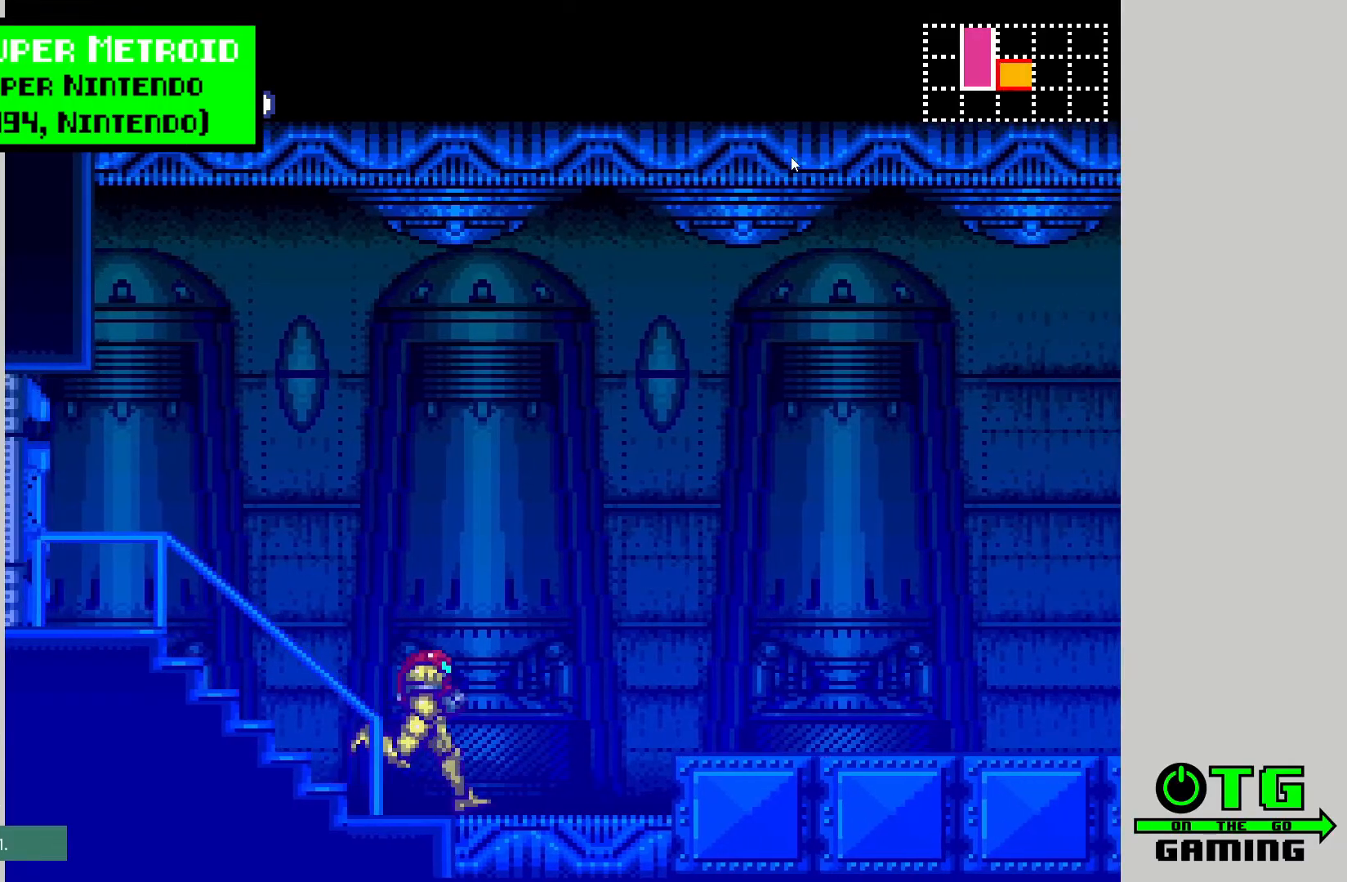
{"buttons": ["DPAD_RIGHT"], "left_stick": "center", "right_stick": "center", "events": [[67, "CIRCLE", "down"], [217, "CIRCLE", "up"]]}
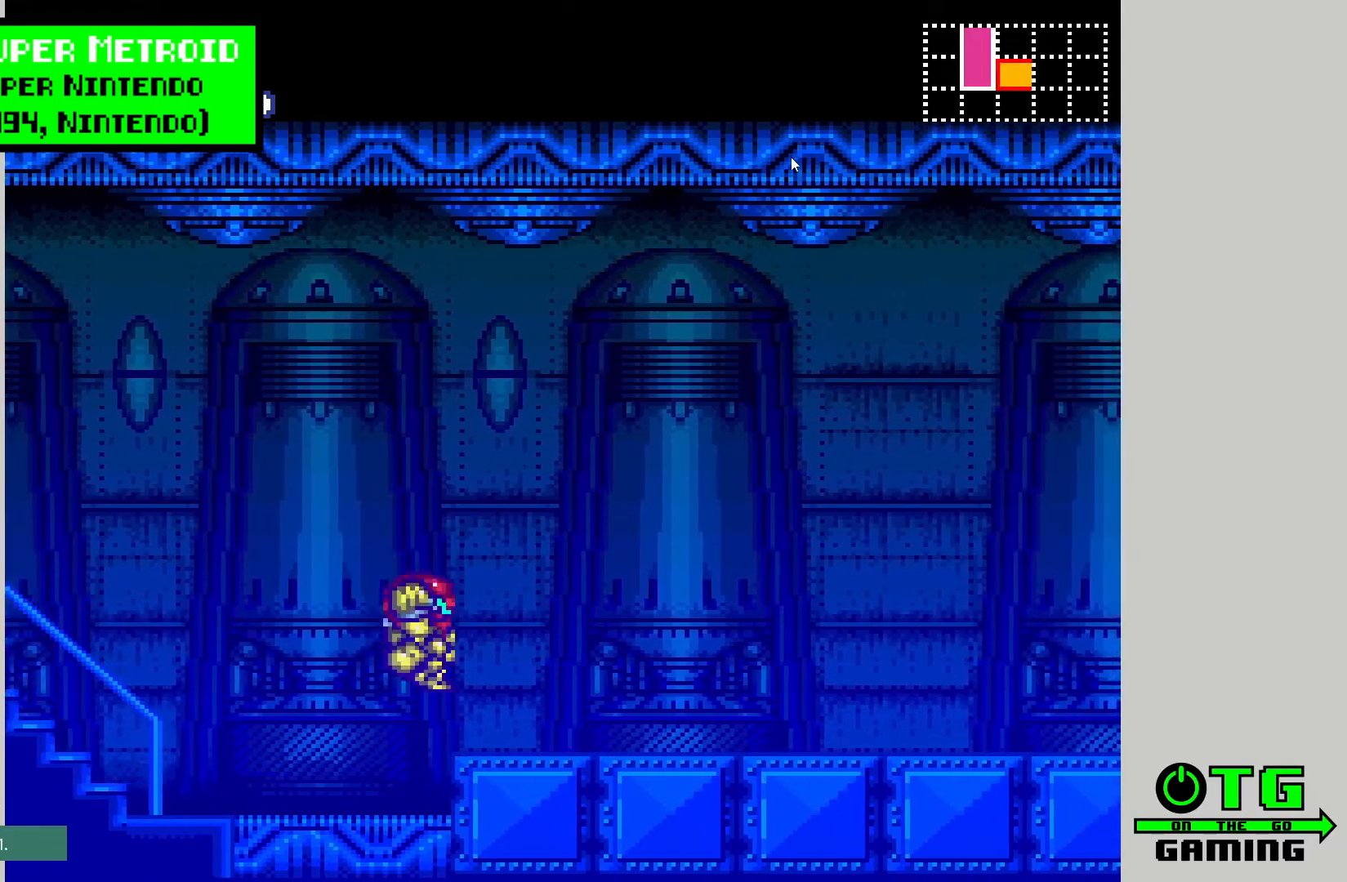
{"buttons": ["DPAD_RIGHT"], "left_stick": "center", "right_stick": "center", "events": []}
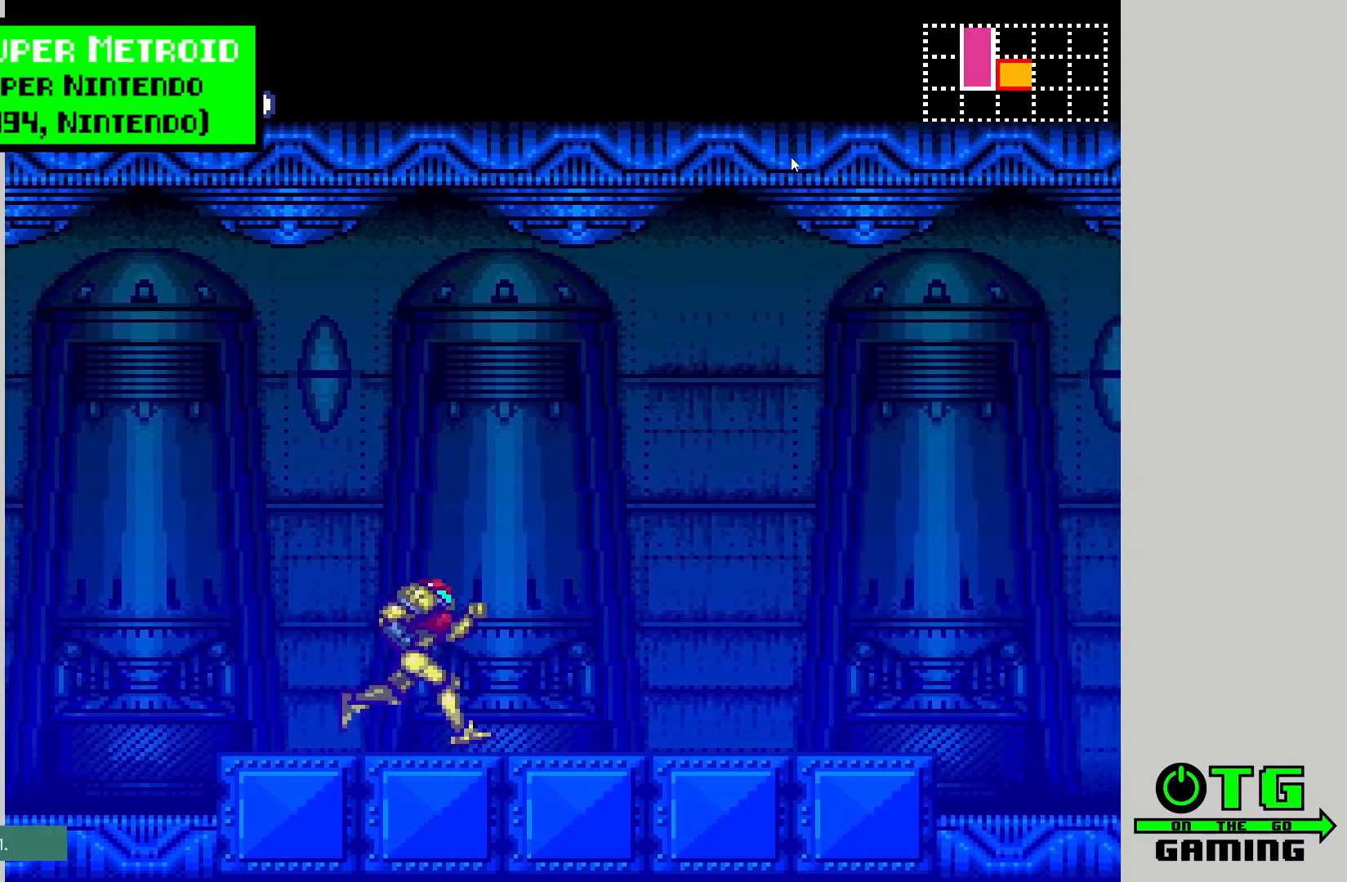
{"buttons": ["DPAD_RIGHT"], "left_stick": "center", "right_stick": "center", "events": []}
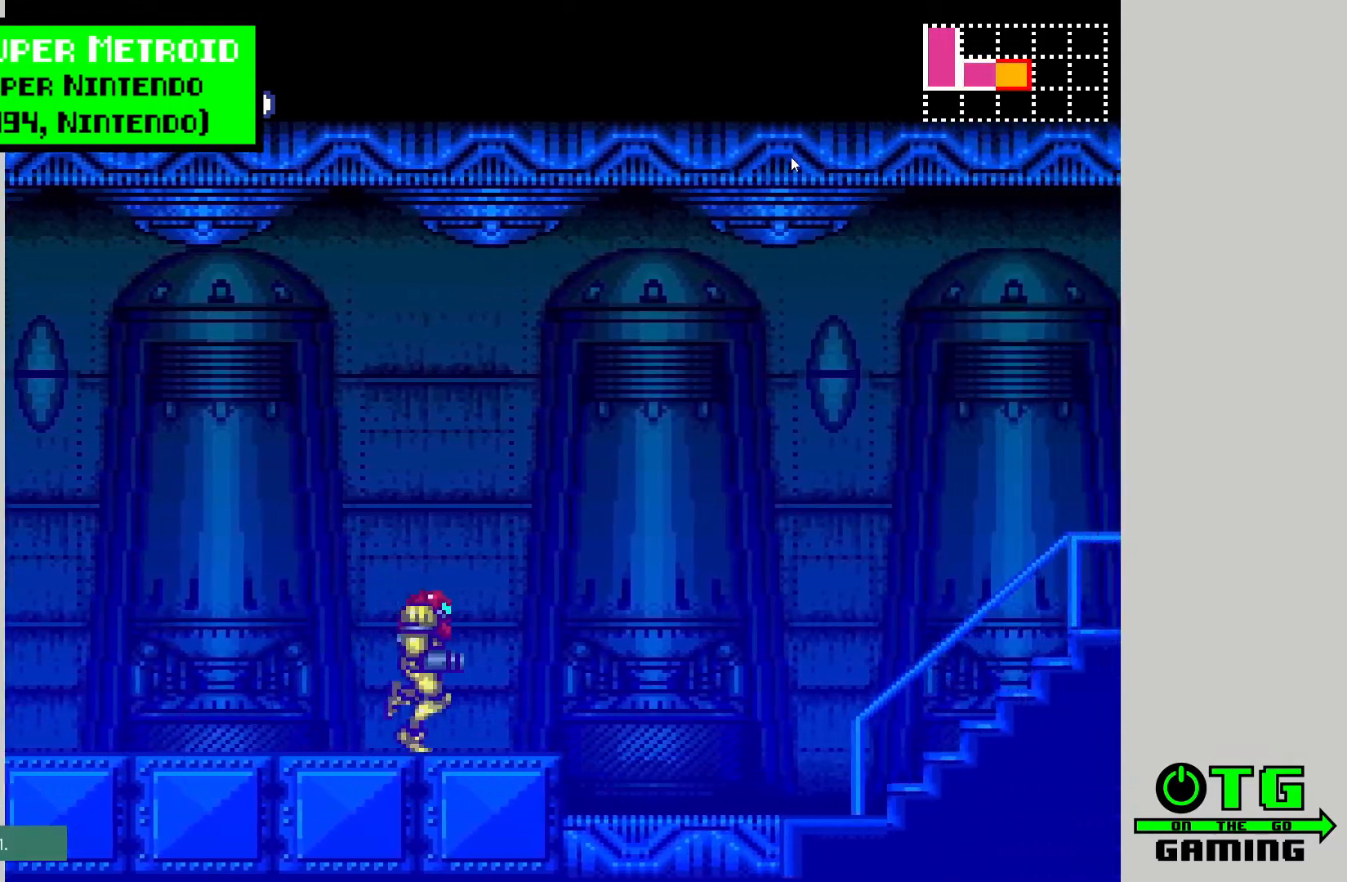
{"buttons": ["CIRCLE", "DPAD_RIGHT"], "left_stick": "center", "right_stick": "center", "events": [[67, "CIRCLE", "down"]]}
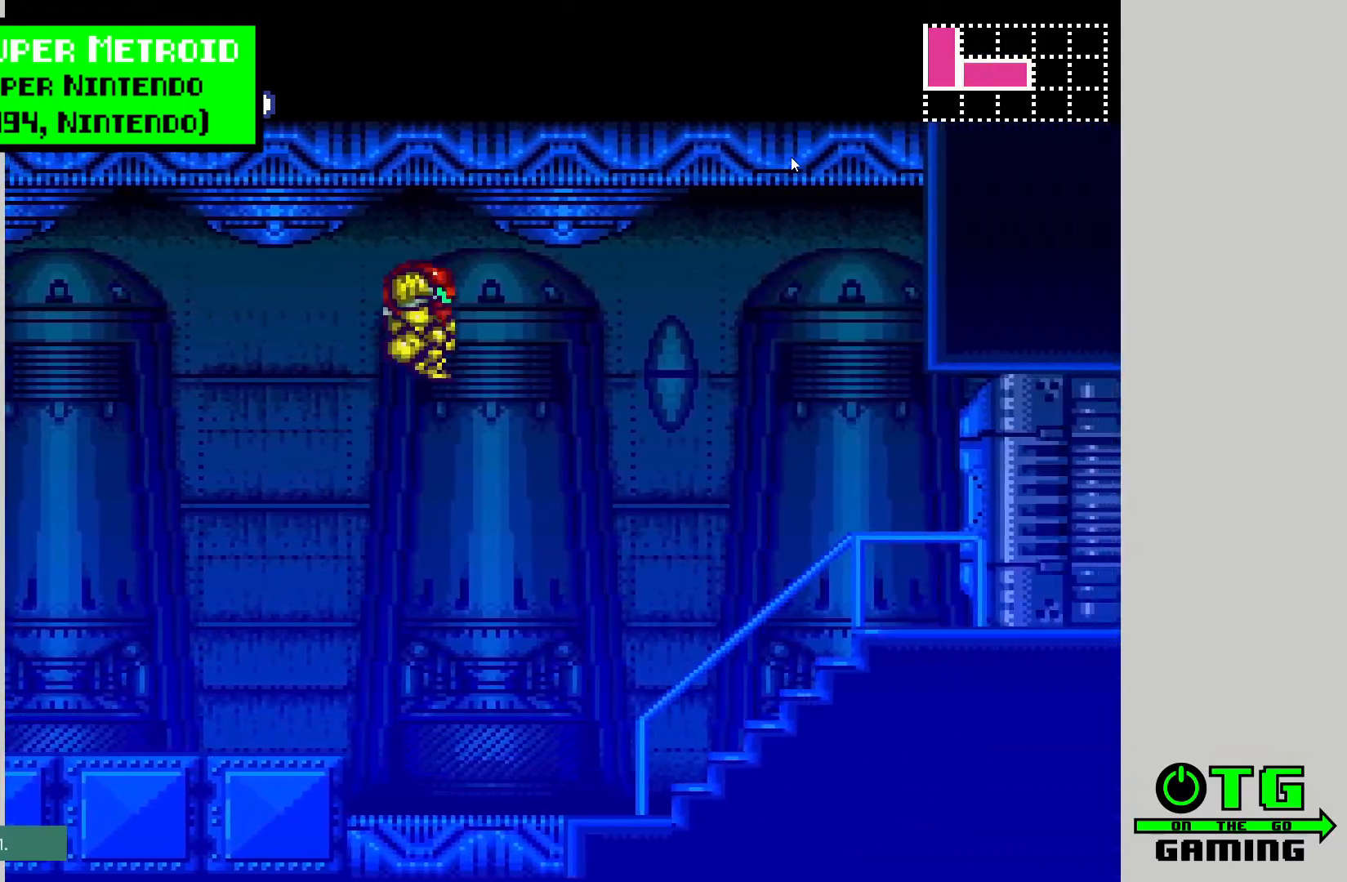
{"buttons": ["CIRCLE", "DPAD_RIGHT"], "left_stick": "center", "right_stick": "center", "events": []}
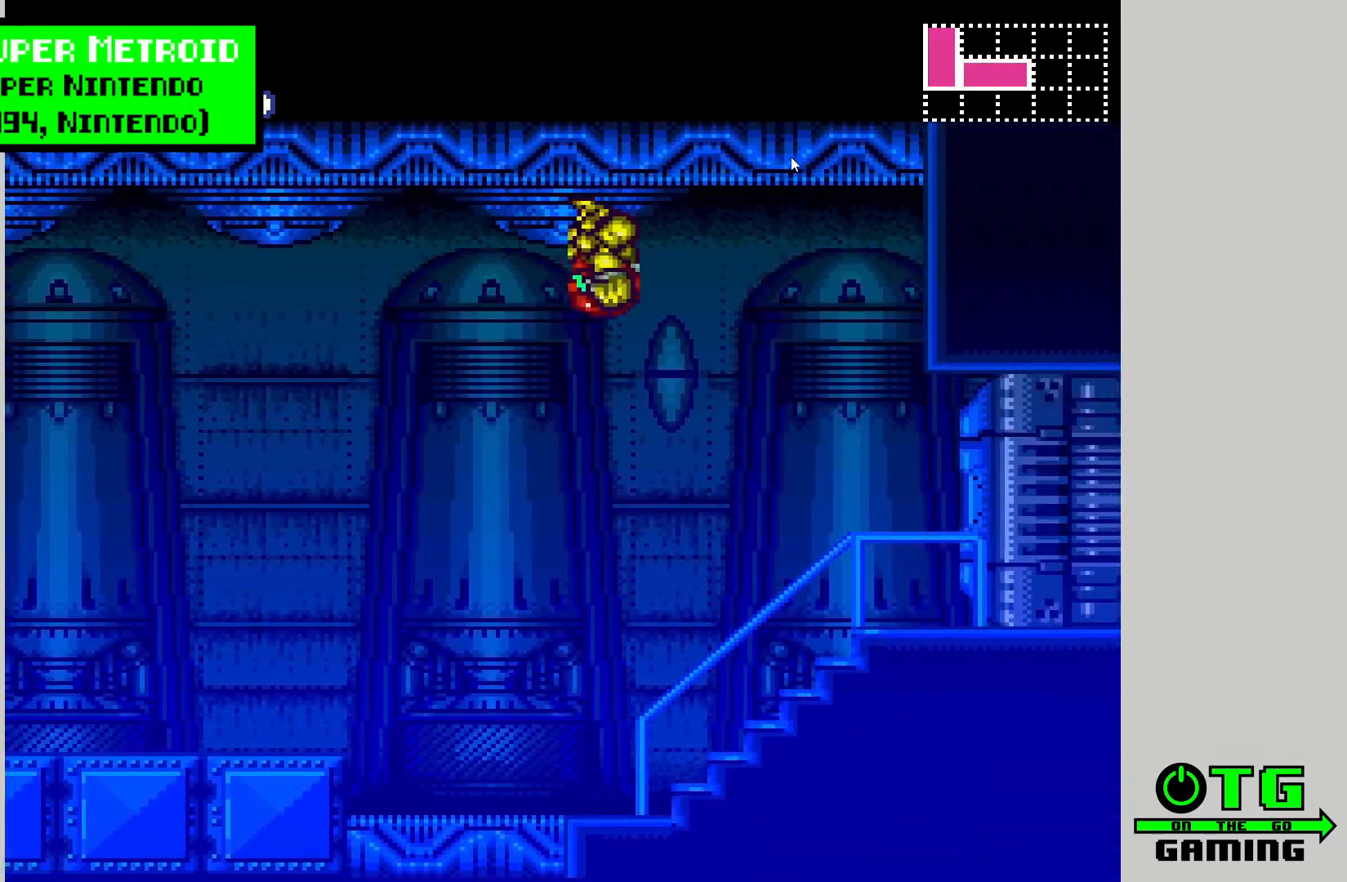
{"buttons": ["DPAD_RIGHT"], "left_stick": "center", "right_stick": "center", "events": [[350, "CIRCLE", "up"]]}
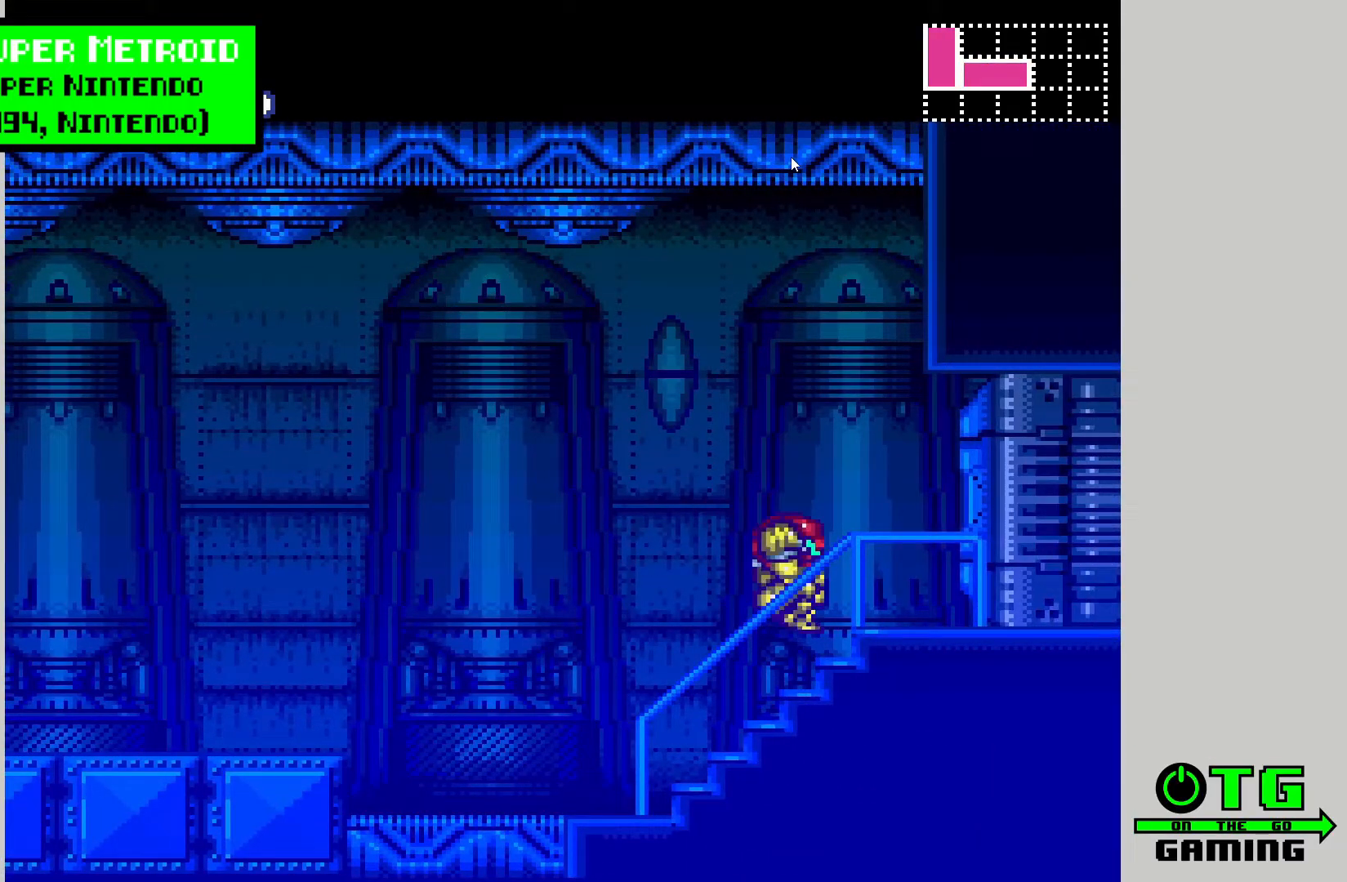
{"buttons": [], "left_stick": "center", "right_stick": "center", "events": [[200, "DPAD_RIGHT", "up"]]}
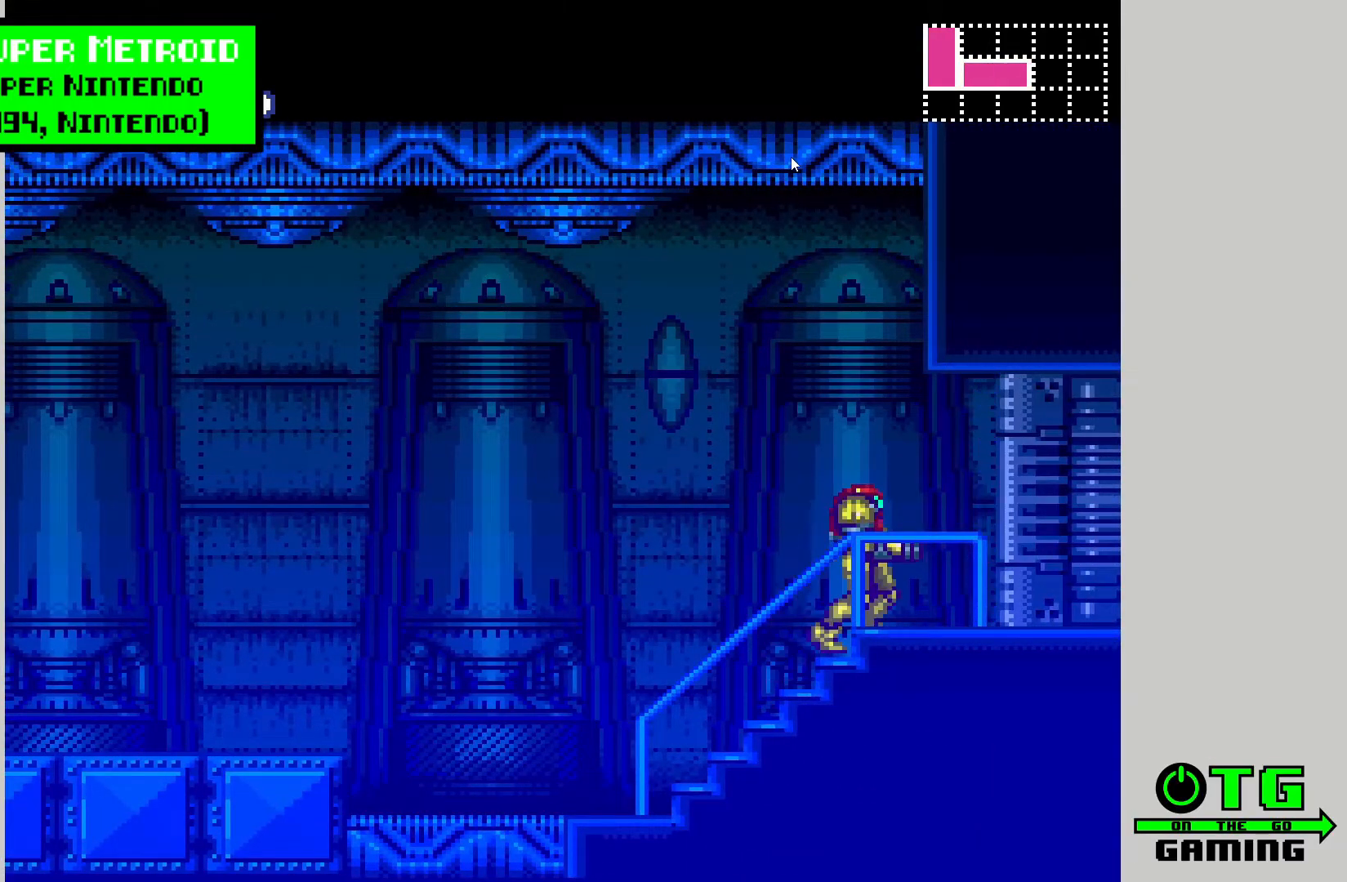
{"buttons": [], "left_stick": "center", "right_stick": "center", "events": [[50, "R2", "down"], [133, "R2", "up"]]}
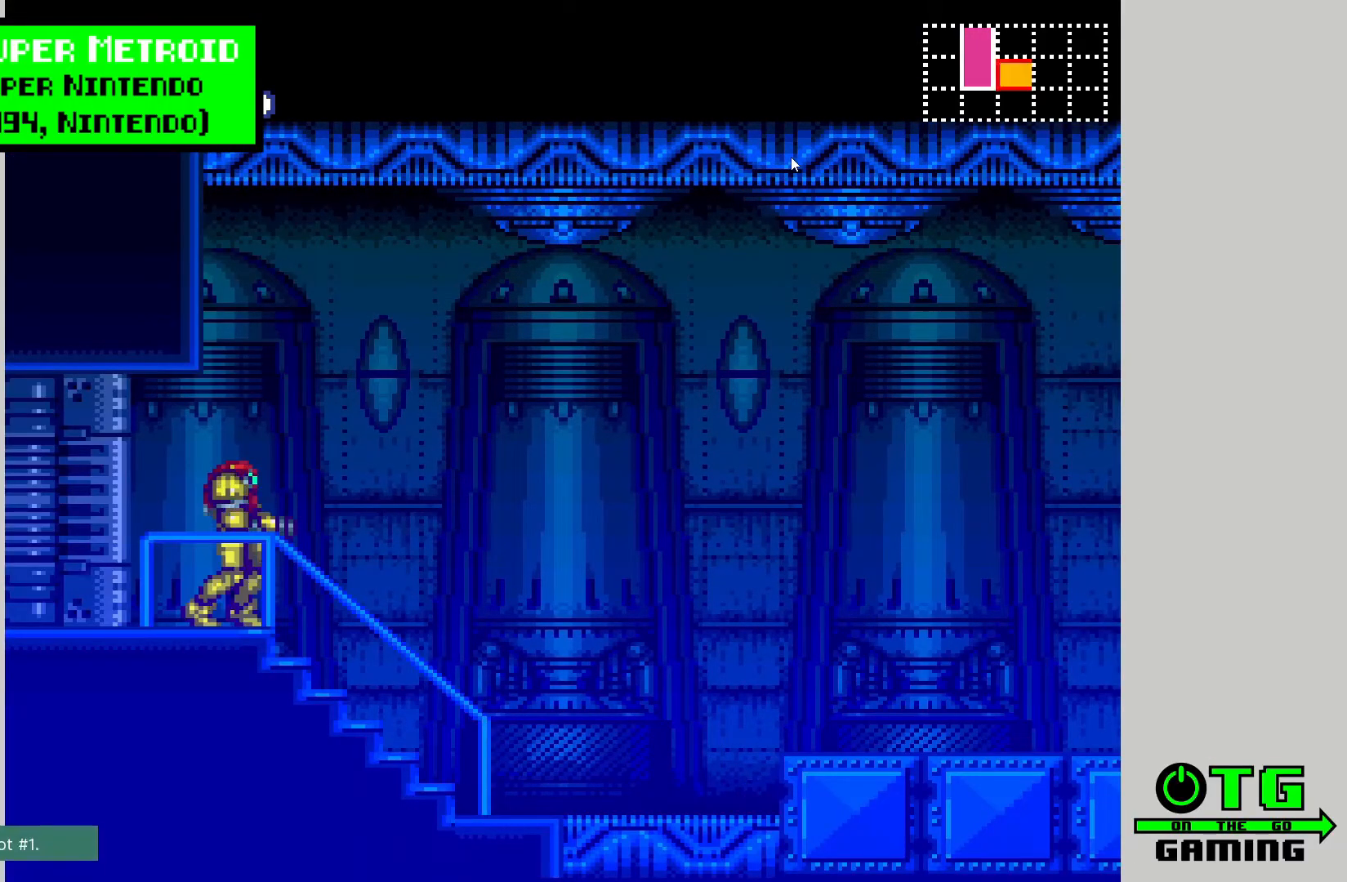
{"buttons": [], "left_stick": "center", "right_stick": "center", "events": []}
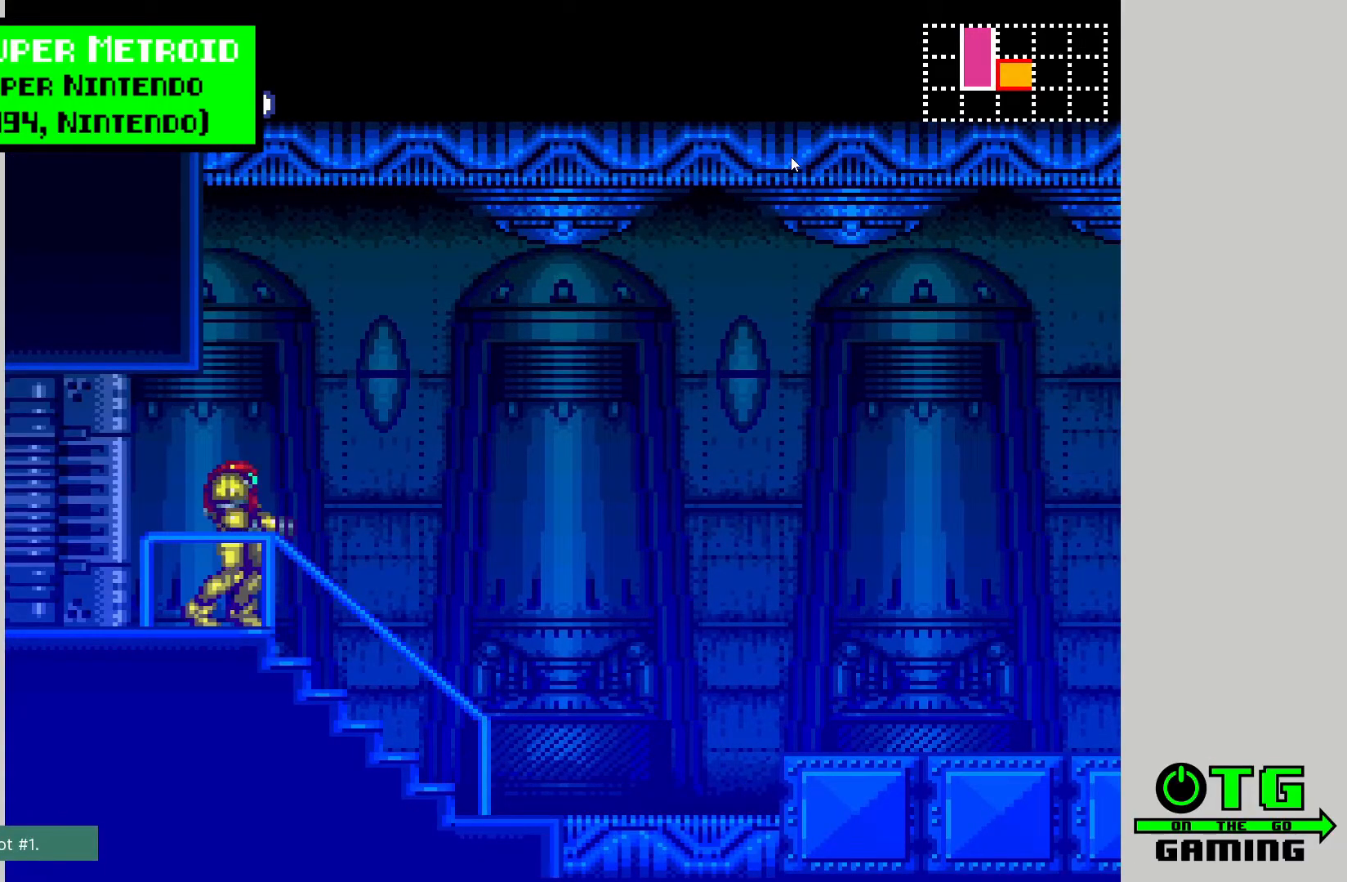
{"buttons": [], "left_stick": "center", "right_stick": "center", "events": []}
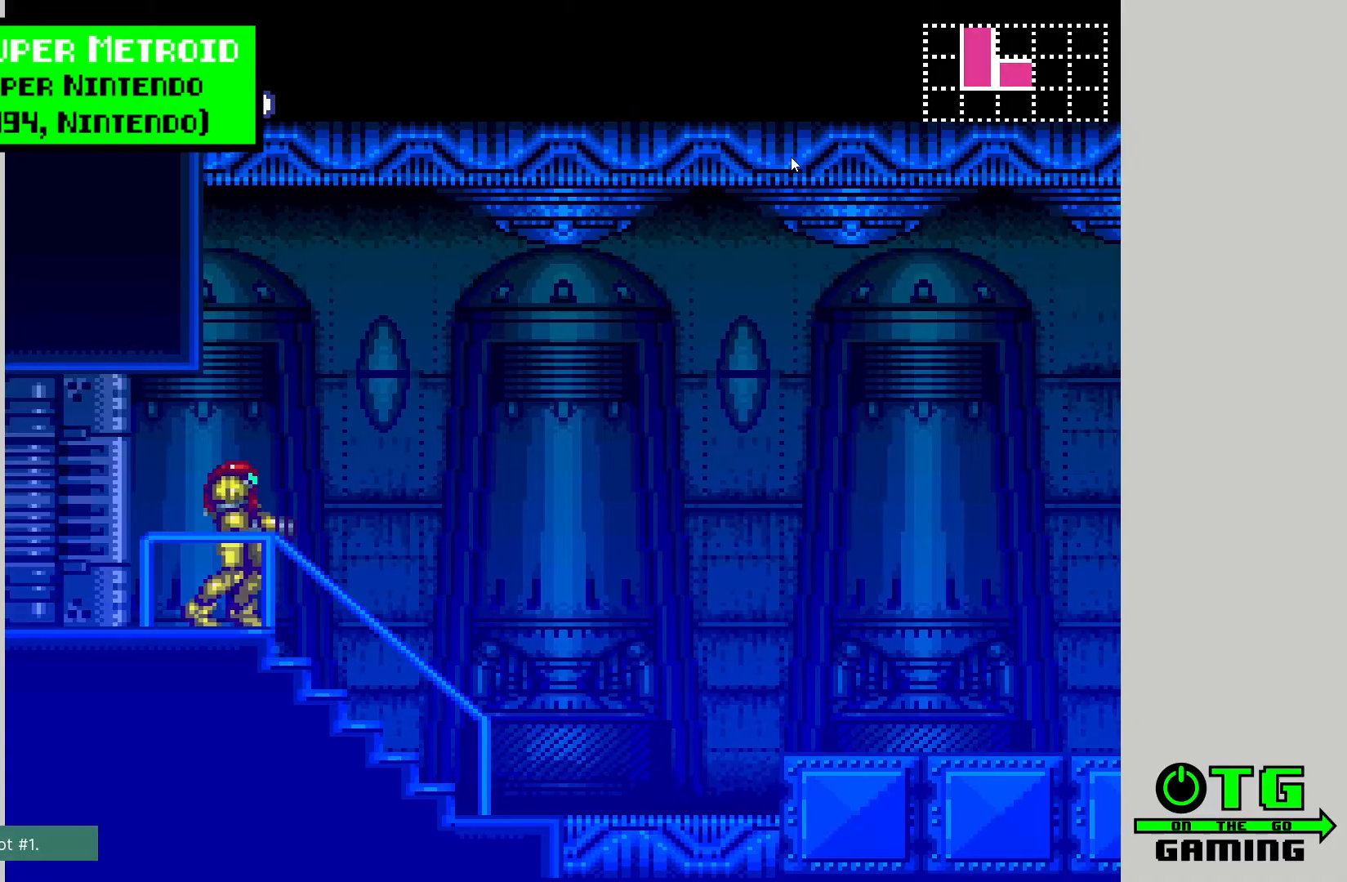
{"buttons": [], "left_stick": "center", "right_stick": "center", "events": []}
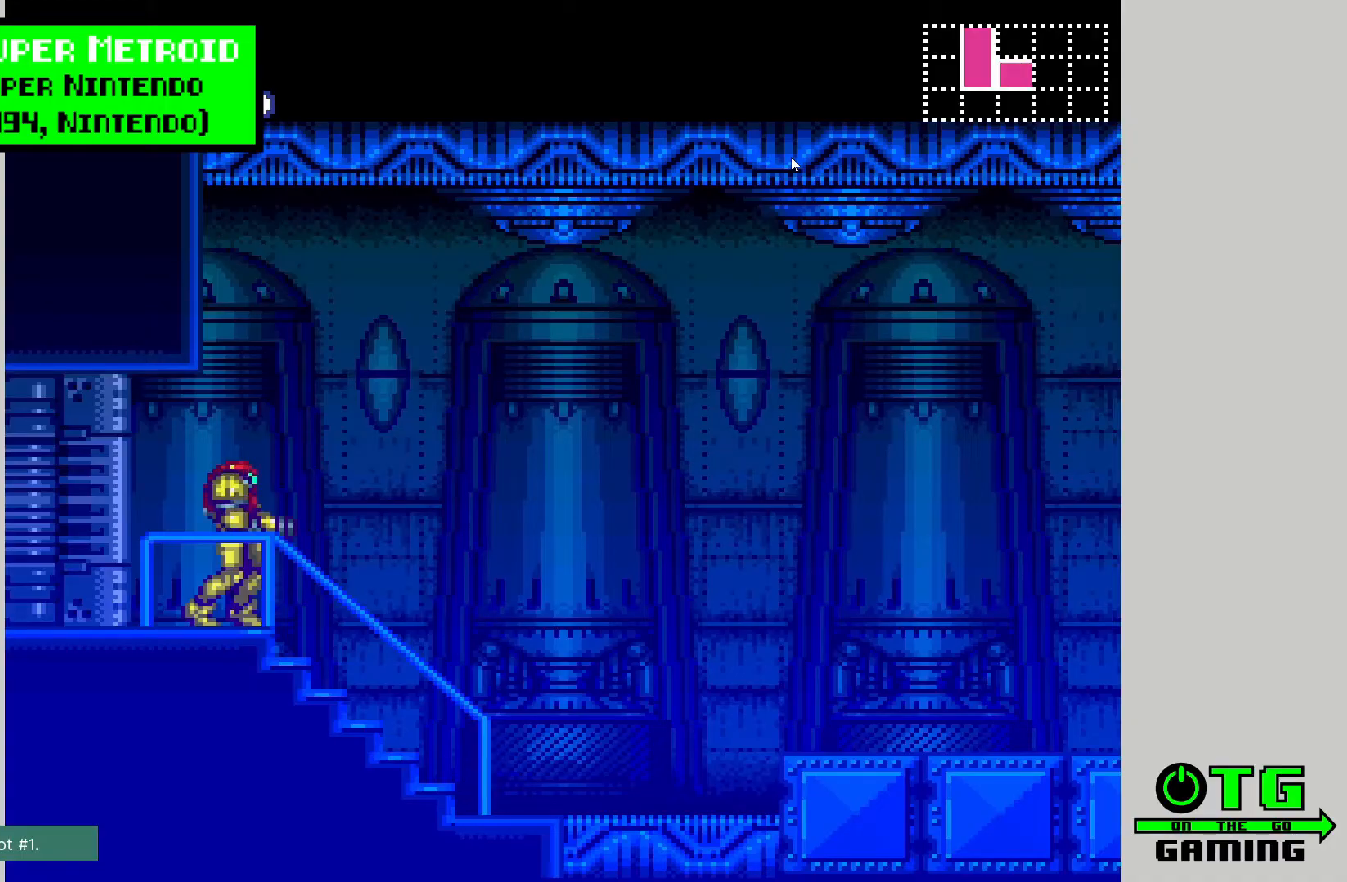
{"buttons": [], "left_stick": "center", "right_stick": "center", "events": []}